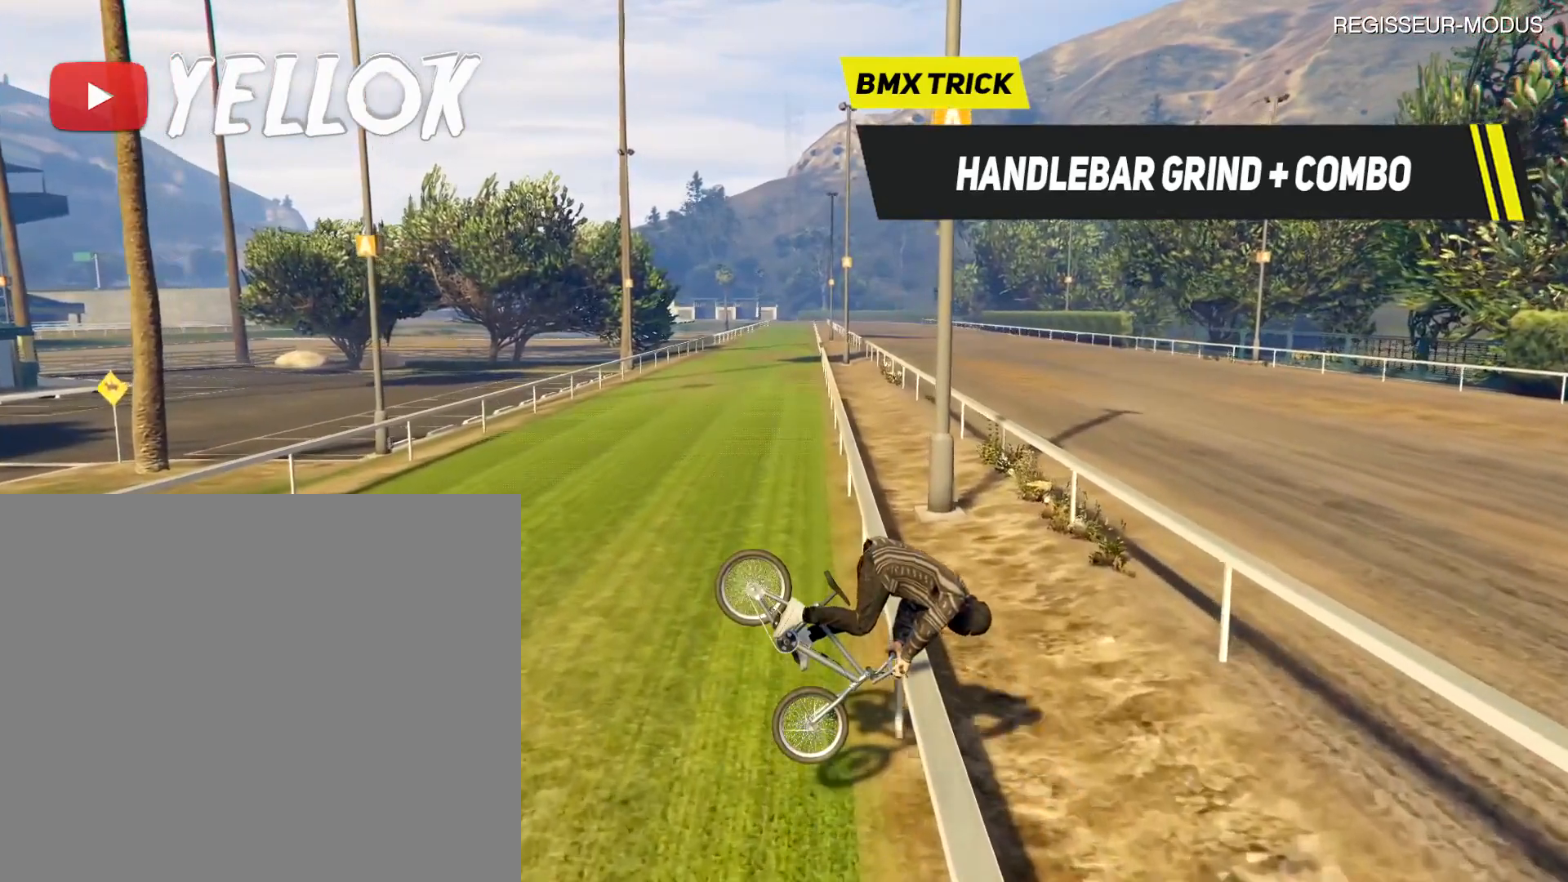
Gameplay with a controller (PlayStation layout); each line is a JSON object with the inputs held at the frame after it. "events" lists button and stick changes between this image and that frame as [ms after this image, input, new state], when the widget could be followed in between. Not read: right_stick.
{"buttons": ["L2"], "left_stick": "up-right", "events": [[266, "left_stick", "left"], [333, "left_stick", "center"], [400, "left_stick", "up-right"]]}
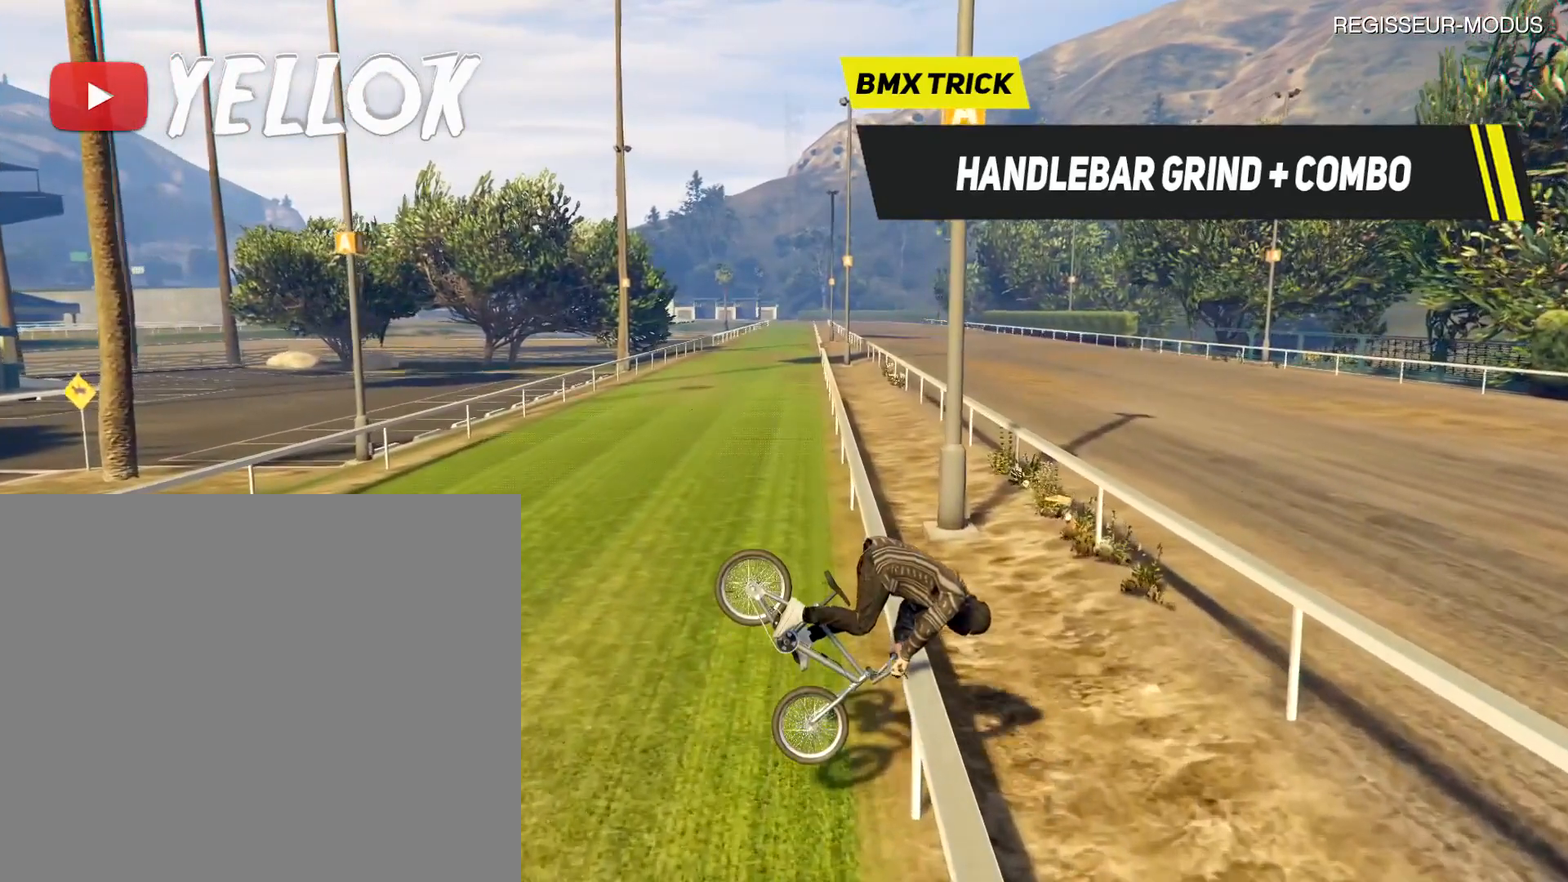
{"buttons": ["L2"], "left_stick": "up-right", "events": []}
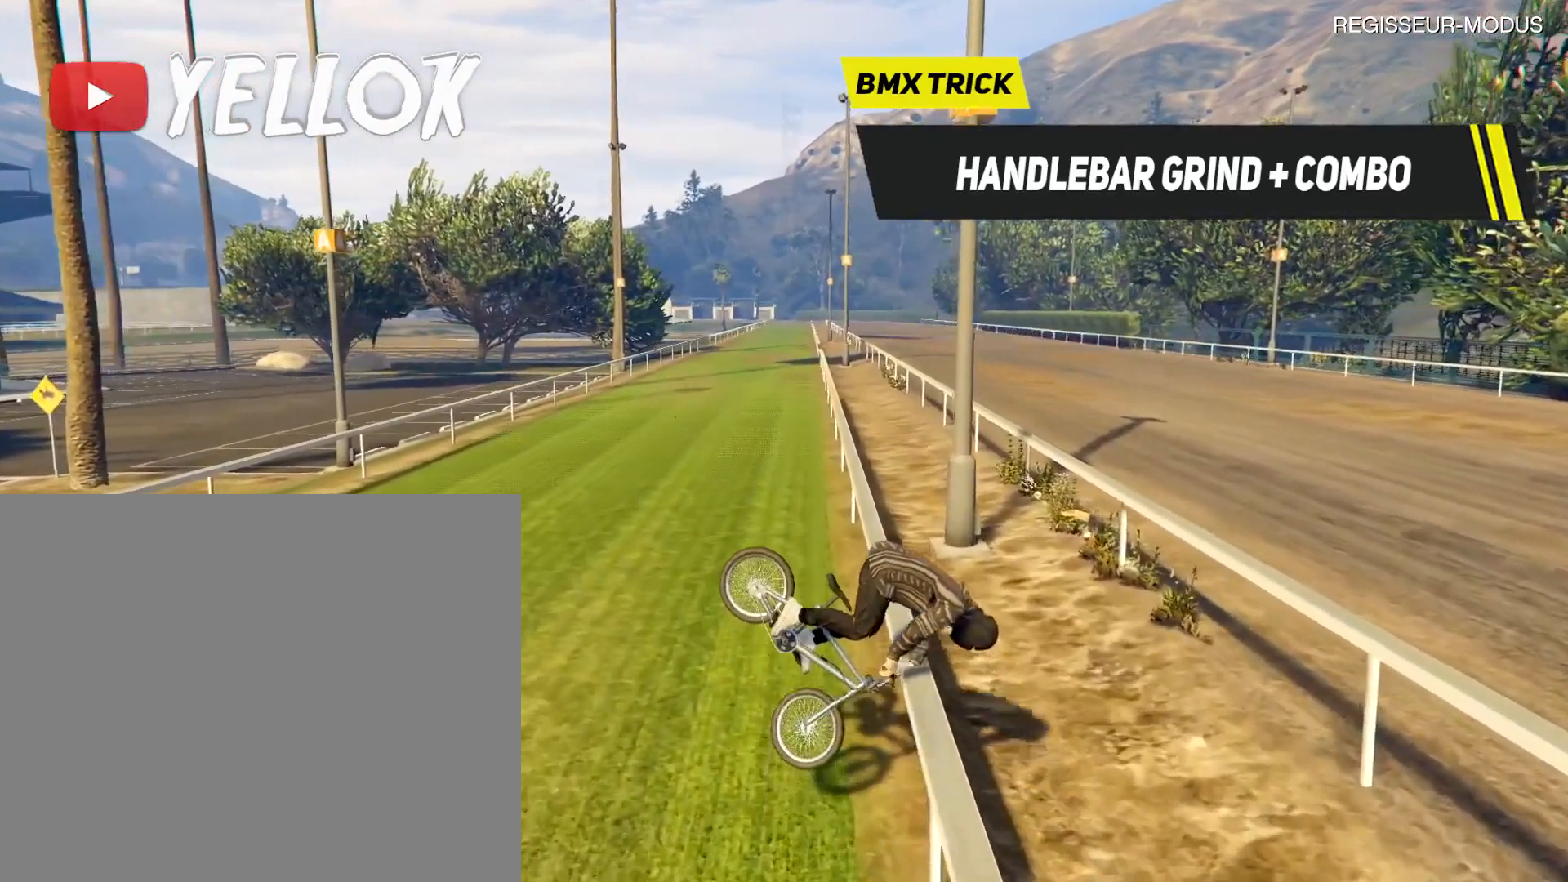
{"buttons": [], "left_stick": "center", "events": [[67, "CROSS", "down"], [167, "left_stick", "left"], [201, "L2", "up"], [334, "CROSS", "up"], [334, "left_stick", "center"]]}
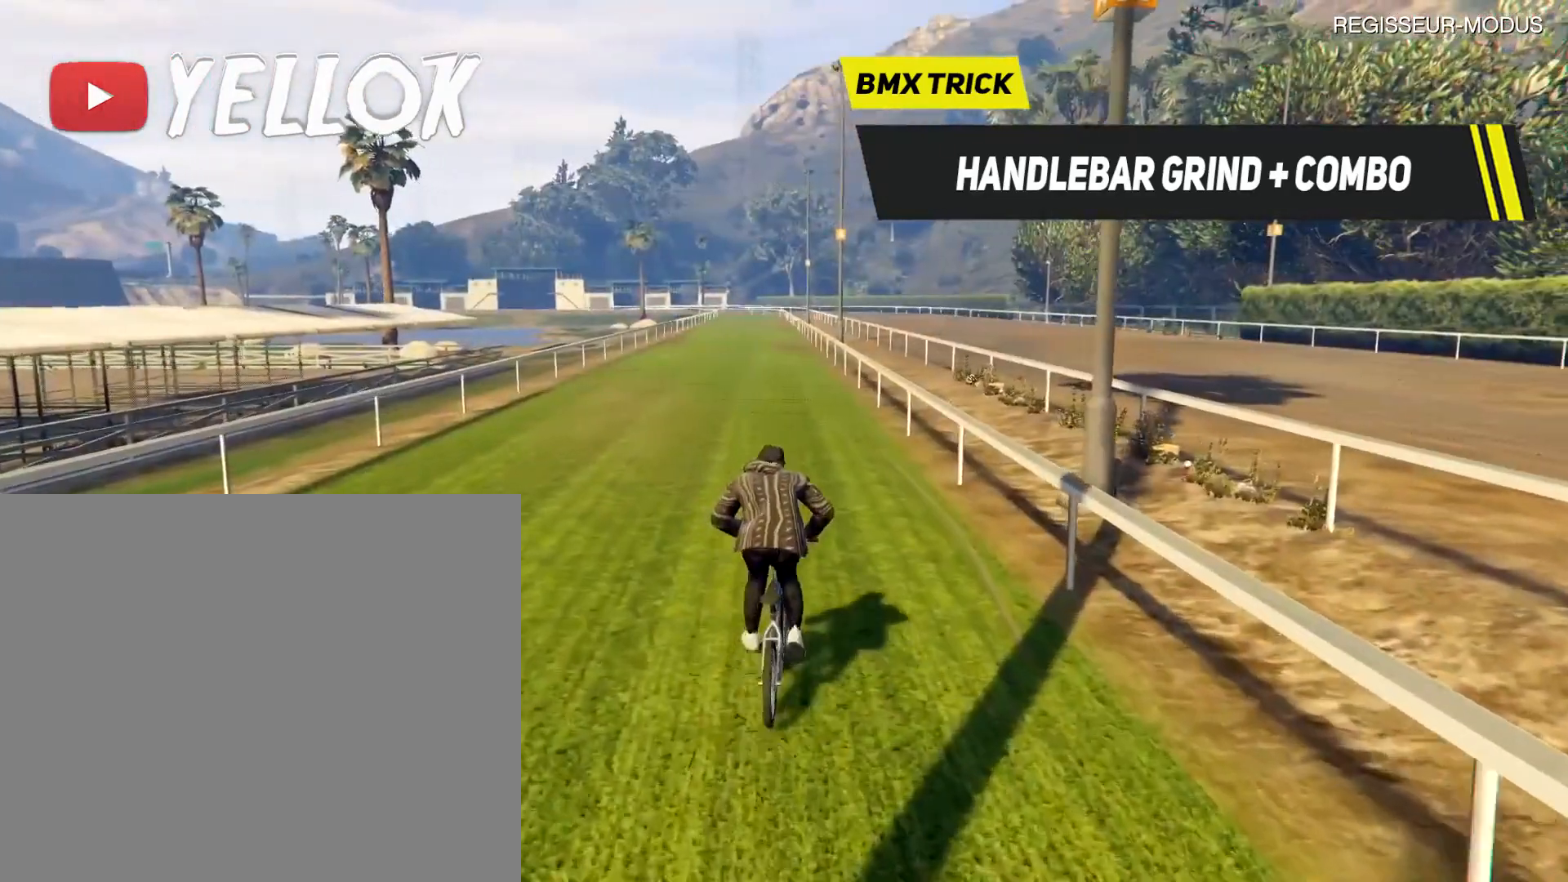
{"buttons": ["R1"], "left_stick": "center", "events": [[67, "CROSS", "down"], [267, "CROSS", "up"], [501, "R1", "down"]]}
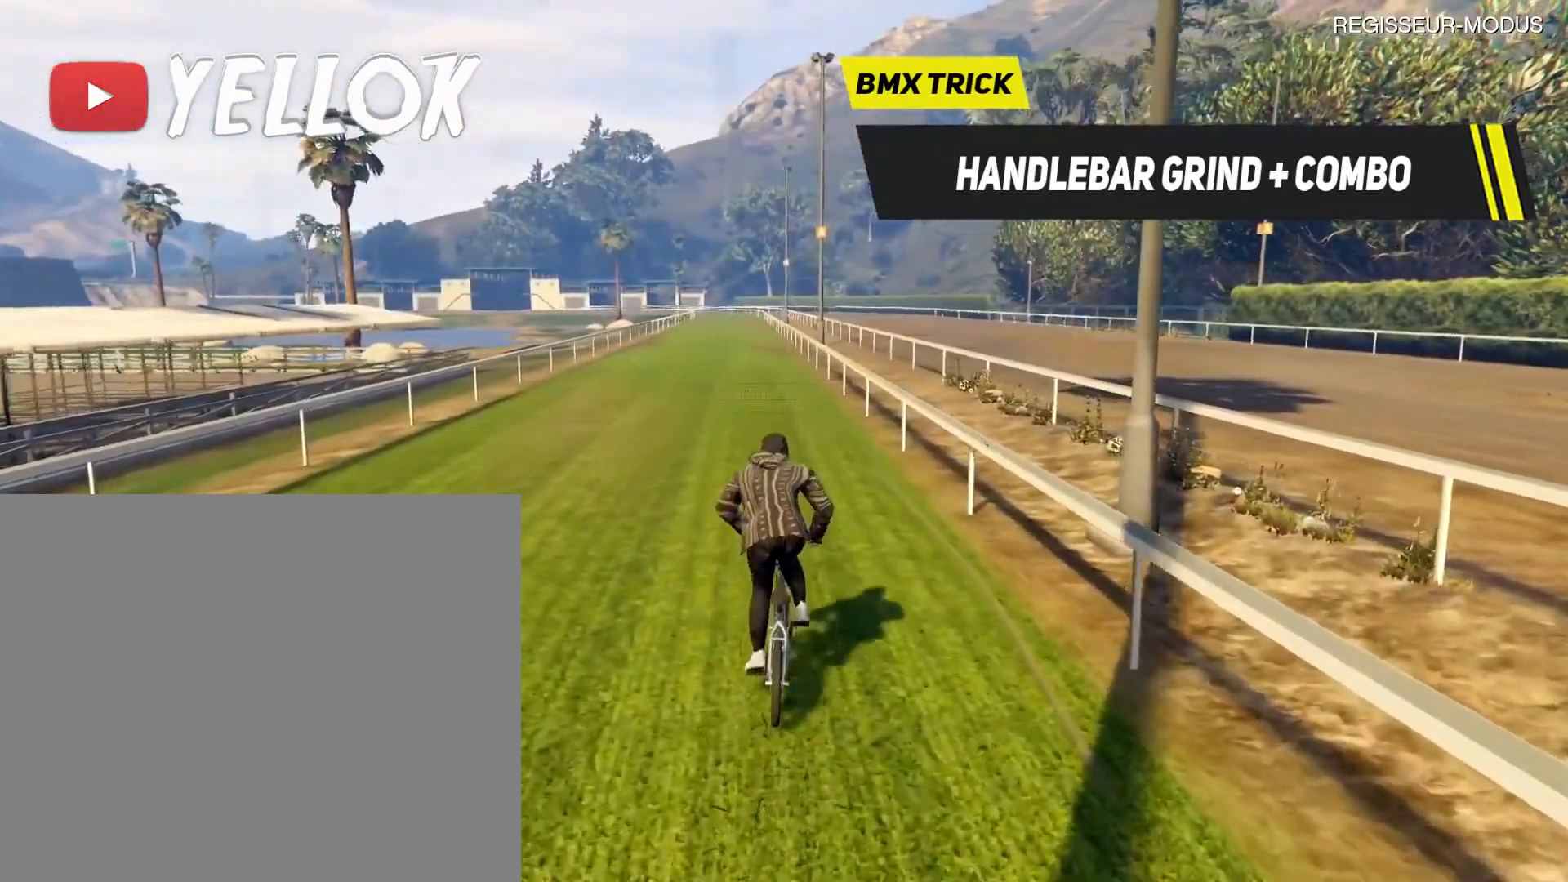
{"buttons": ["R1"], "left_stick": "up", "events": [[300, "left_stick", "up"]]}
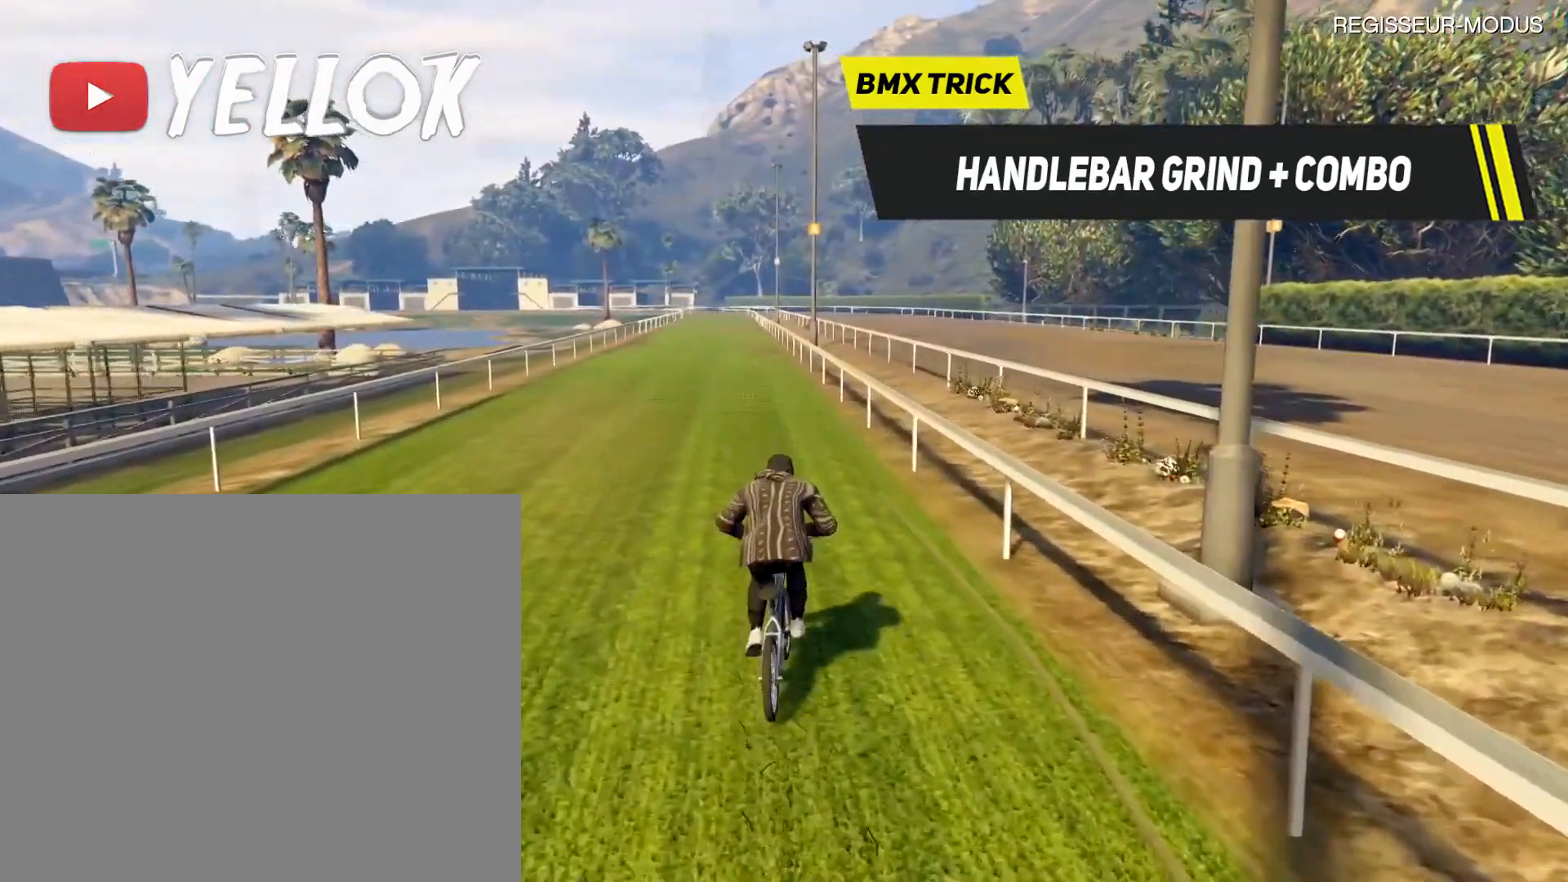
{"buttons": ["R1"], "left_stick": "up", "events": []}
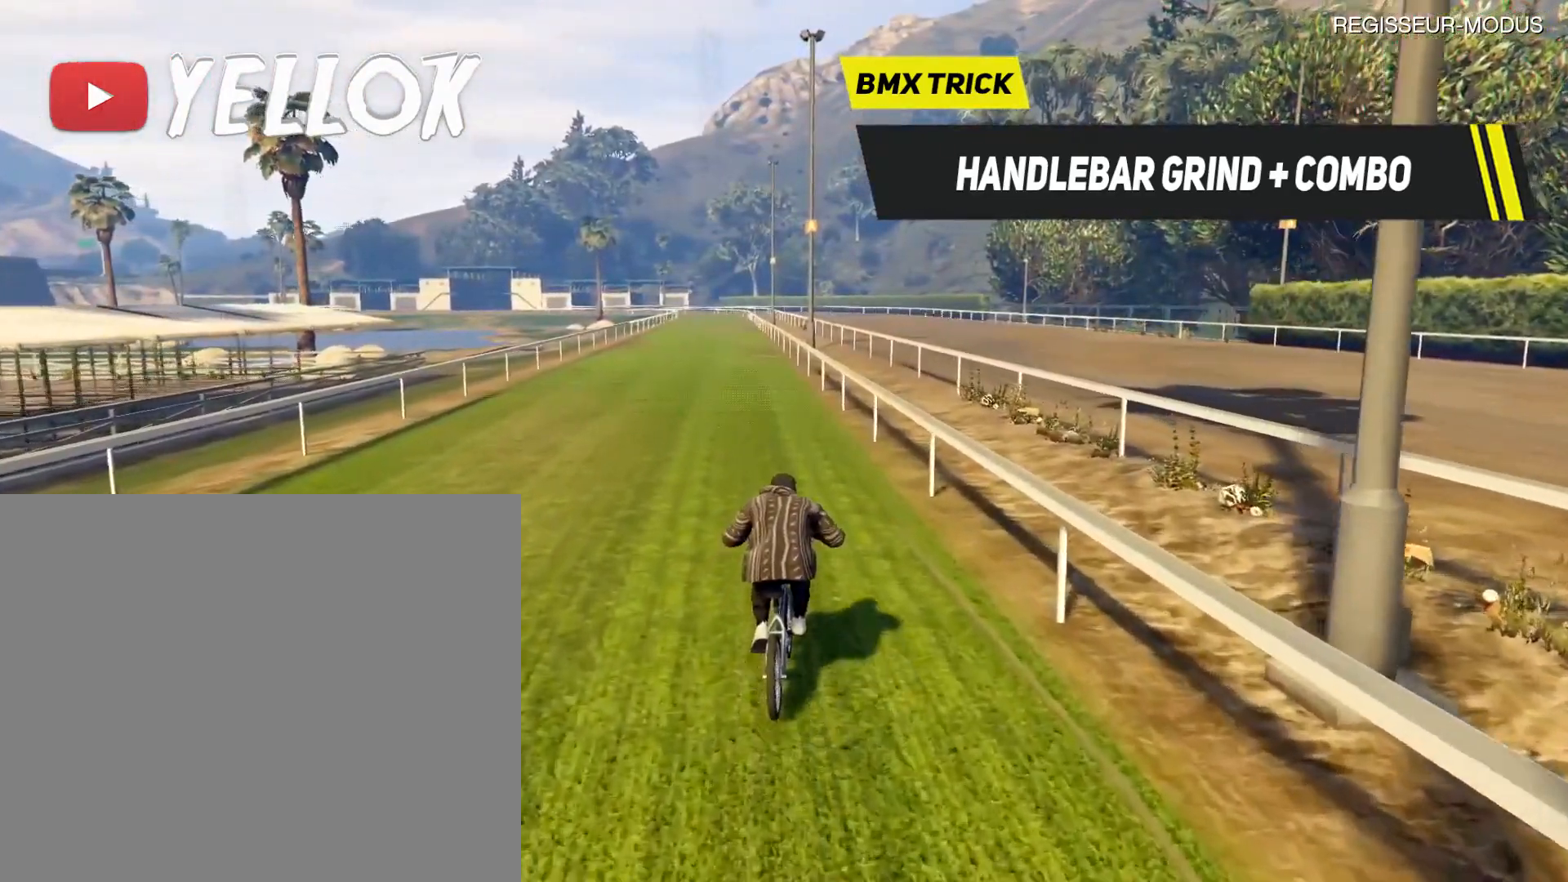
{"buttons": ["R1"], "left_stick": "up", "events": []}
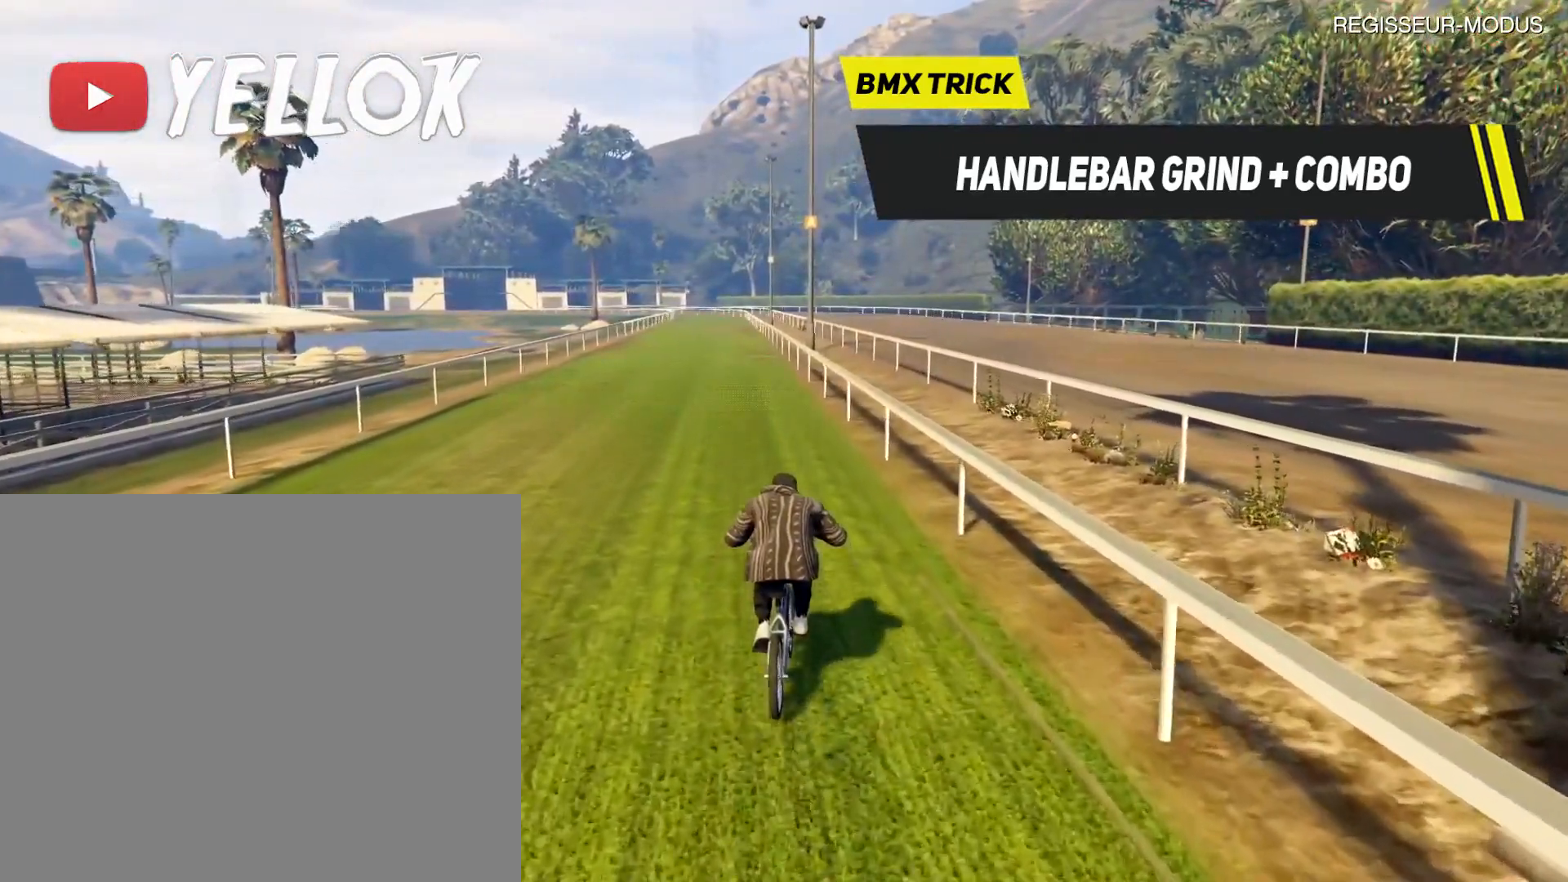
{"buttons": ["R1"], "left_stick": "up", "events": []}
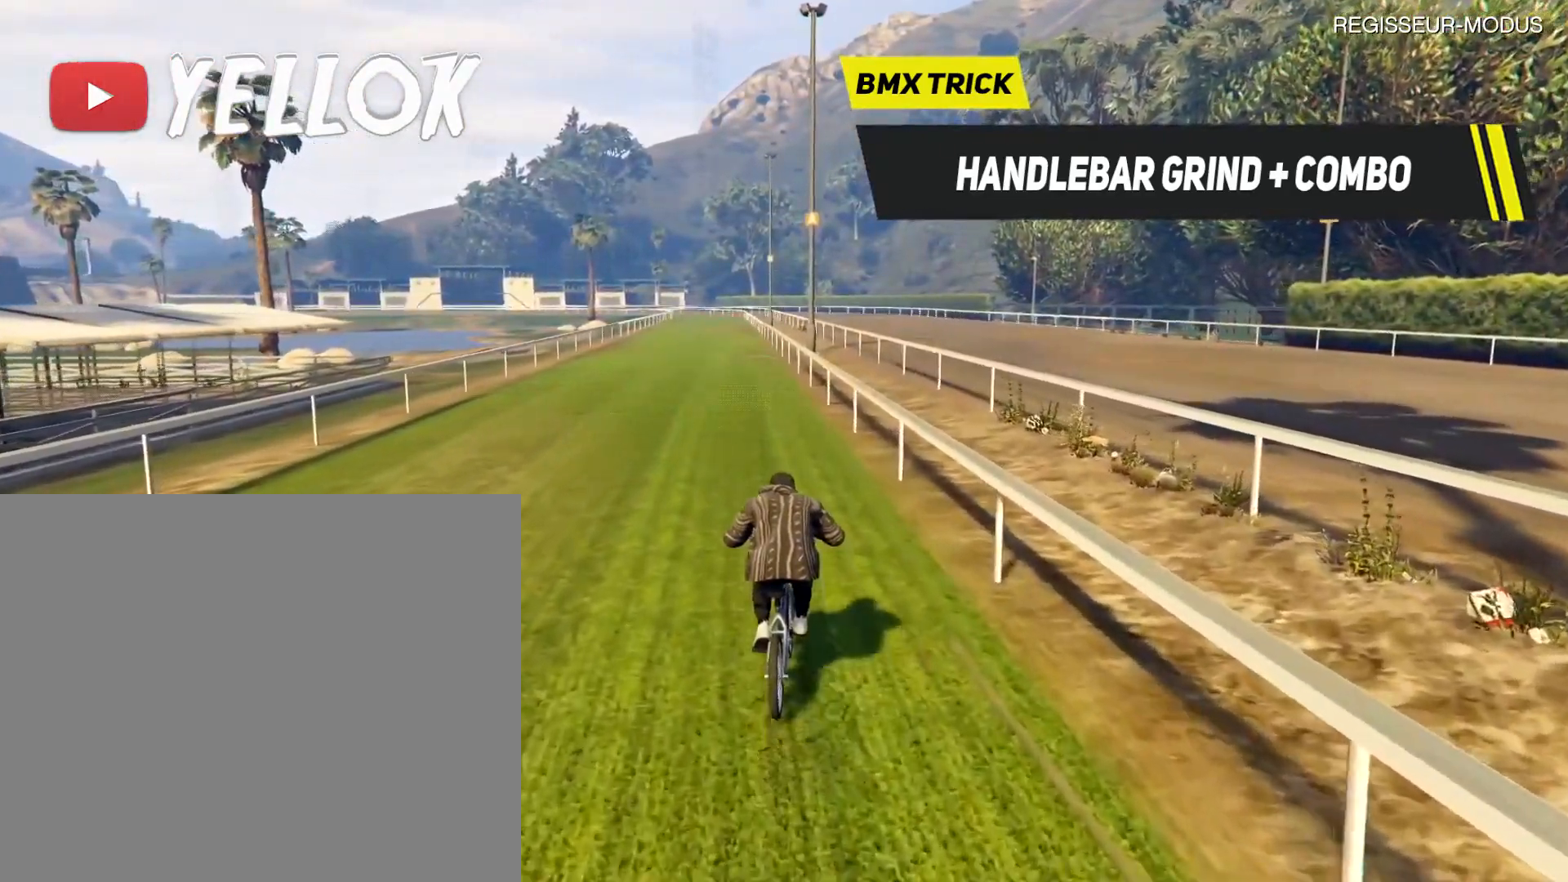
{"buttons": ["R1"], "left_stick": "center", "events": [[133, "left_stick", "center"]]}
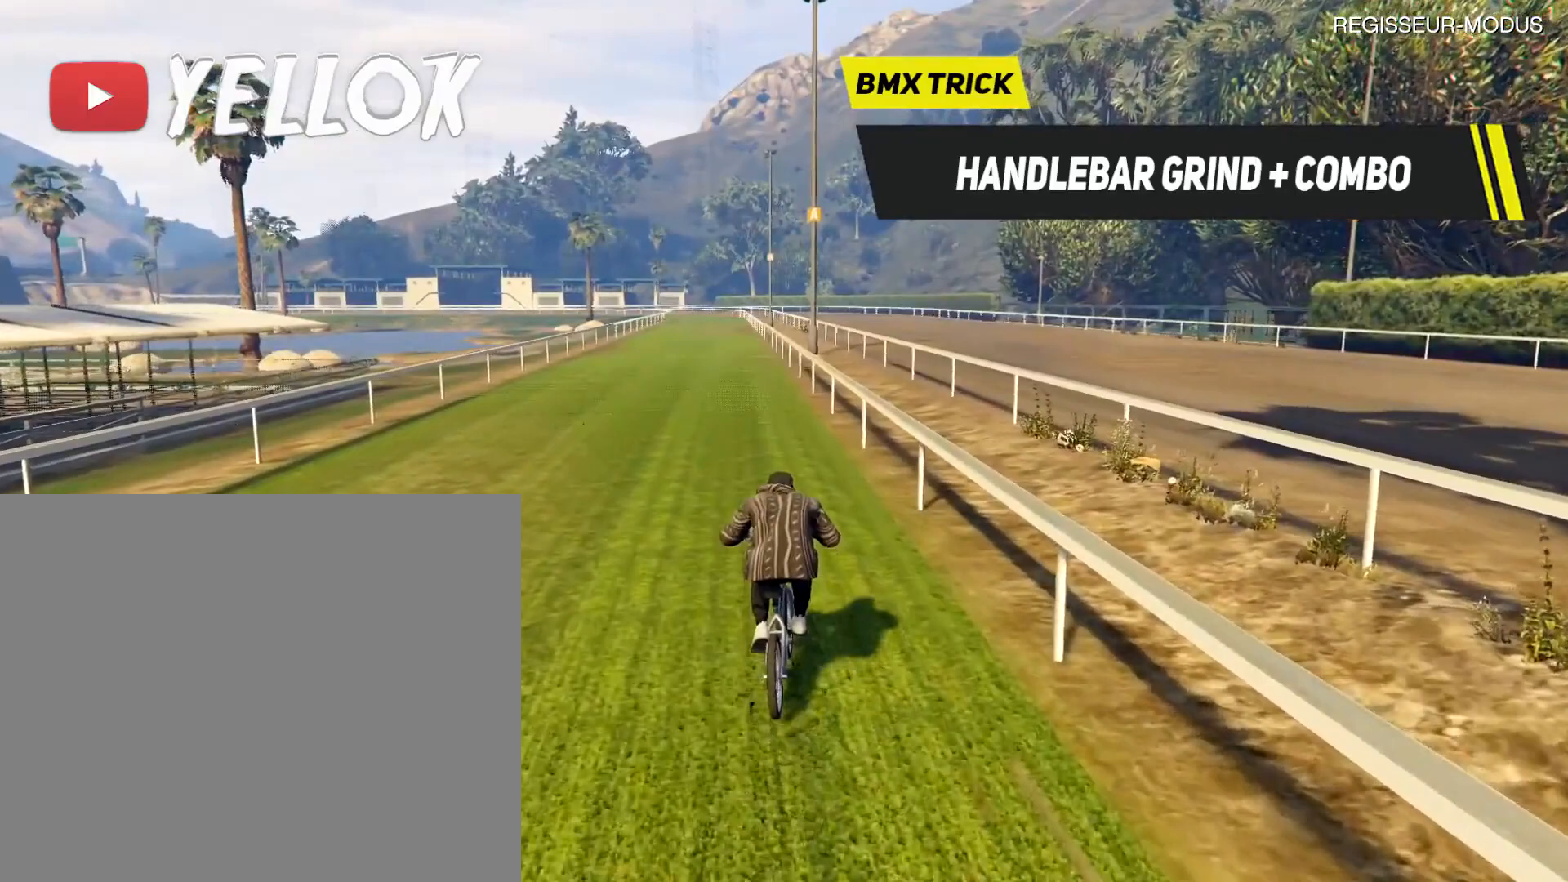
{"buttons": ["R1"], "left_stick": "center", "events": [[67, "left_stick", "right"], [267, "left_stick", "center"]]}
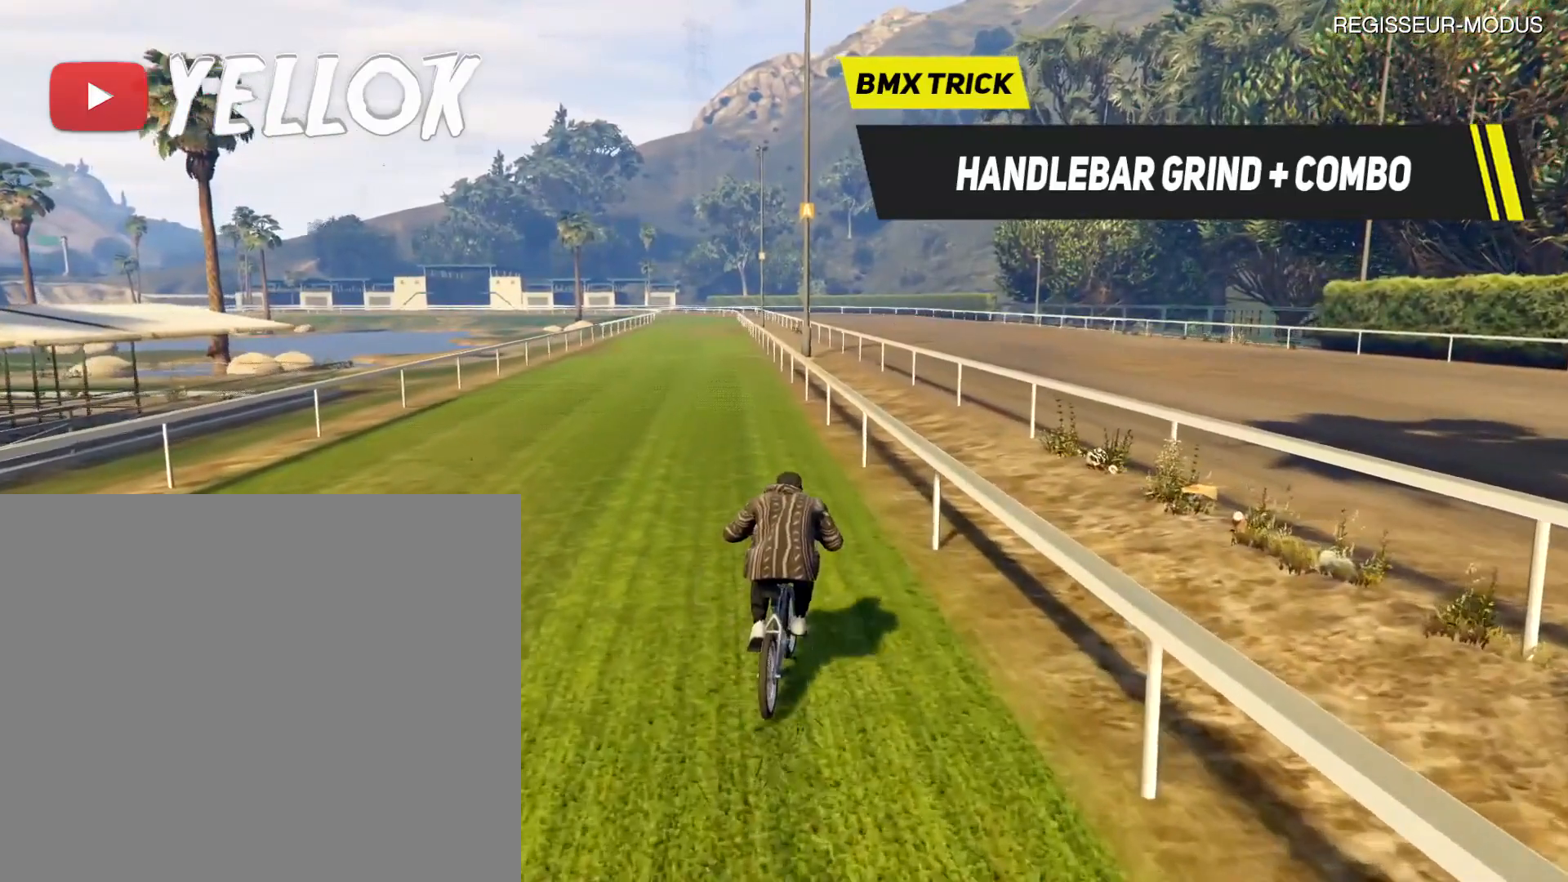
{"buttons": ["L2"], "left_stick": "up", "events": [[234, "left_stick", "up"], [434, "L2", "down"], [434, "R1", "up"]]}
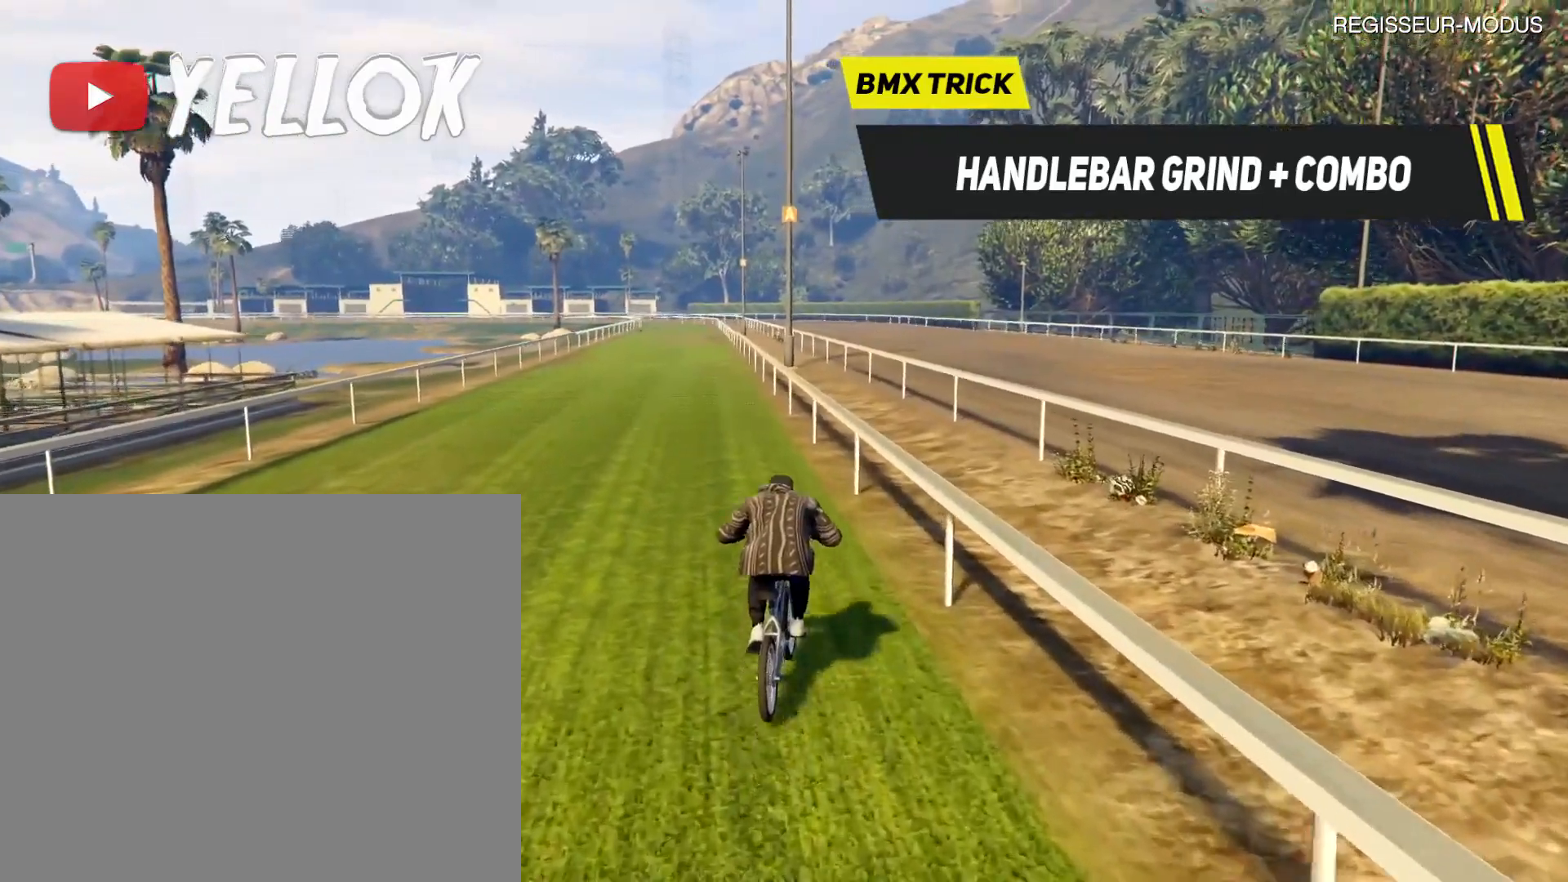
{"buttons": ["L2"], "left_stick": "up", "events": [[200, "left_stick", "up-right"], [467, "left_stick", "up"]]}
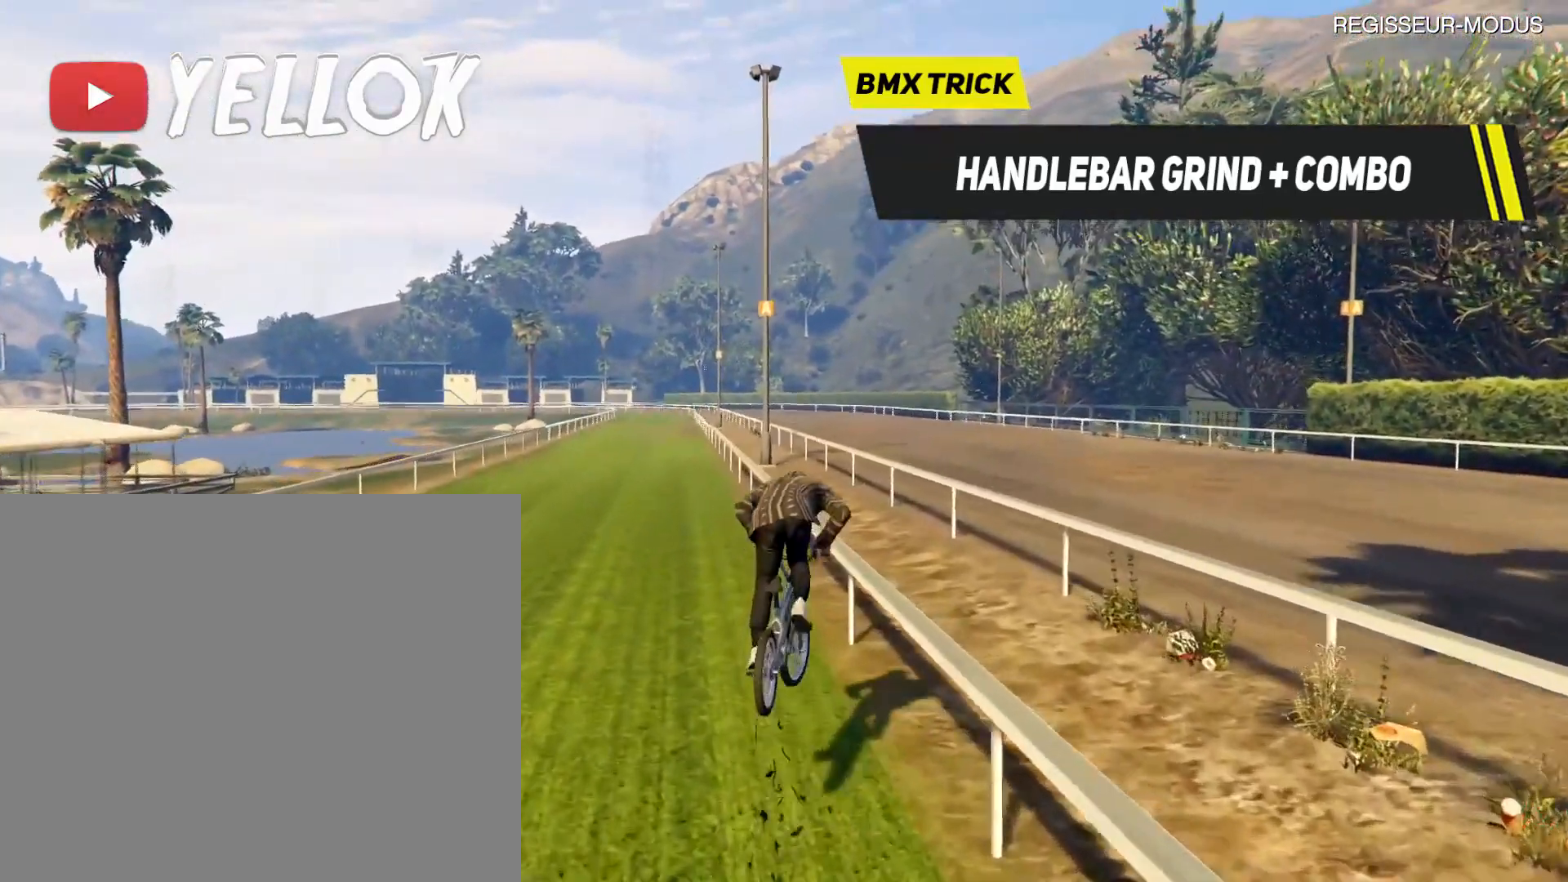
{"buttons": ["L2"], "left_stick": "up", "events": []}
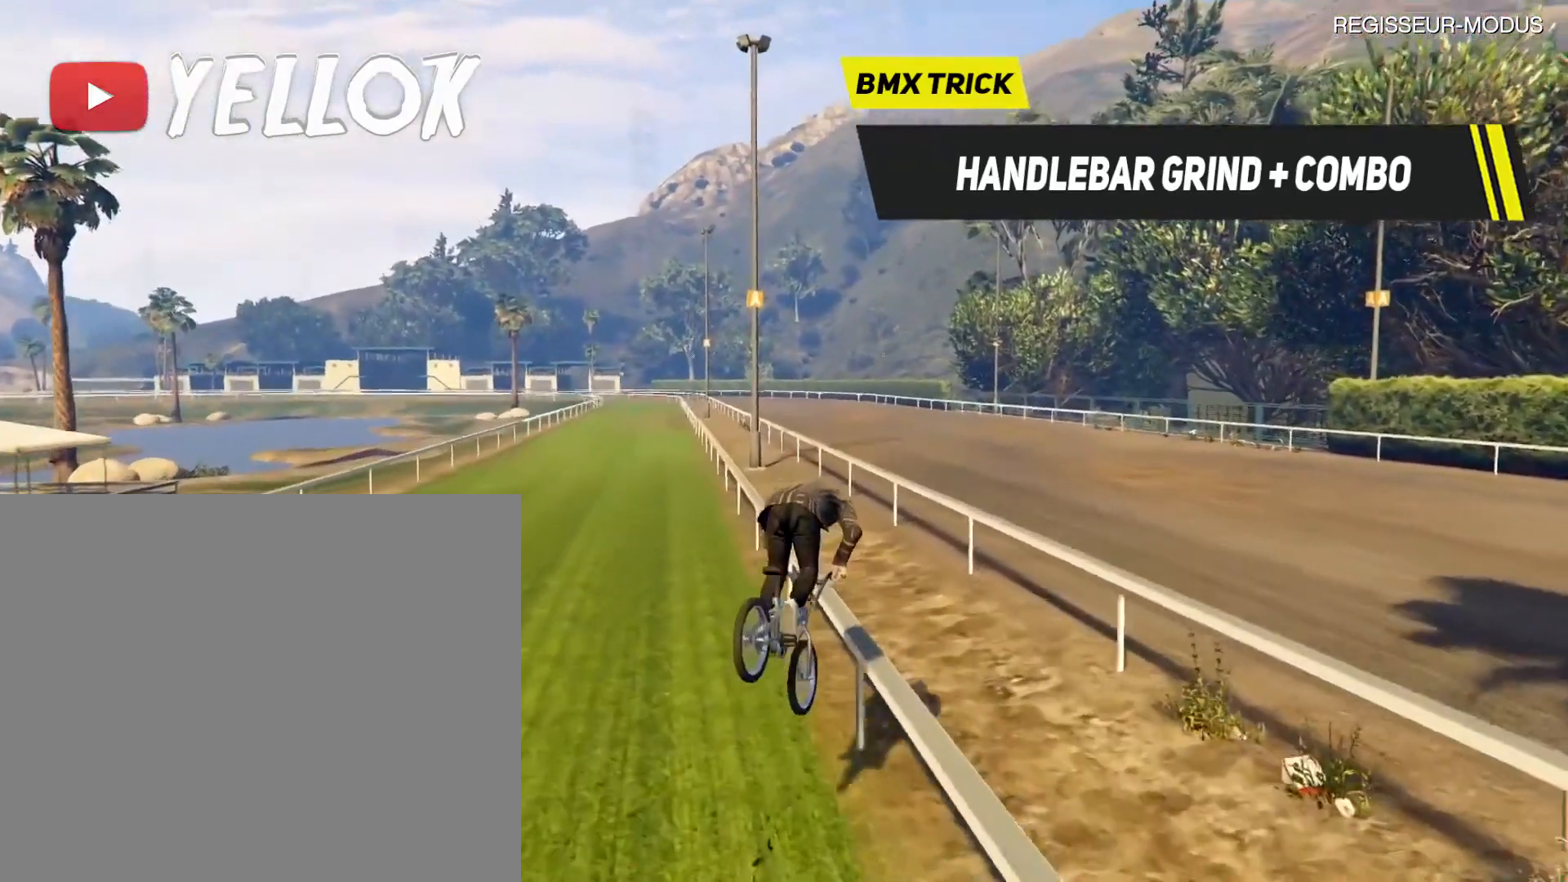
{"buttons": ["L2"], "left_stick": "up", "events": []}
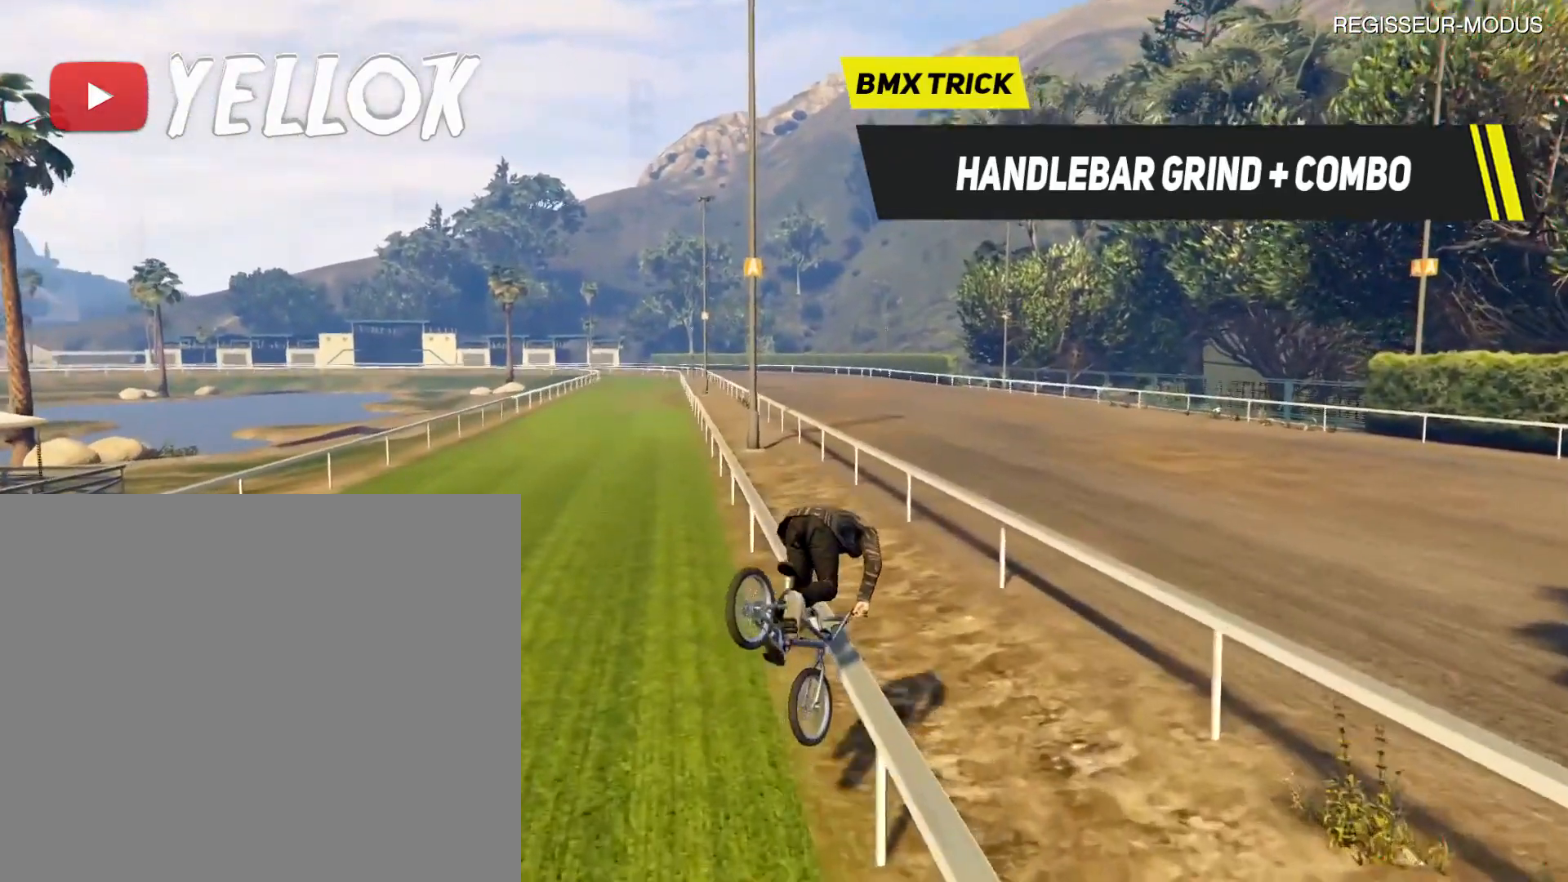
{"buttons": ["L2"], "left_stick": "center", "events": [[67, "left_stick", "center"]]}
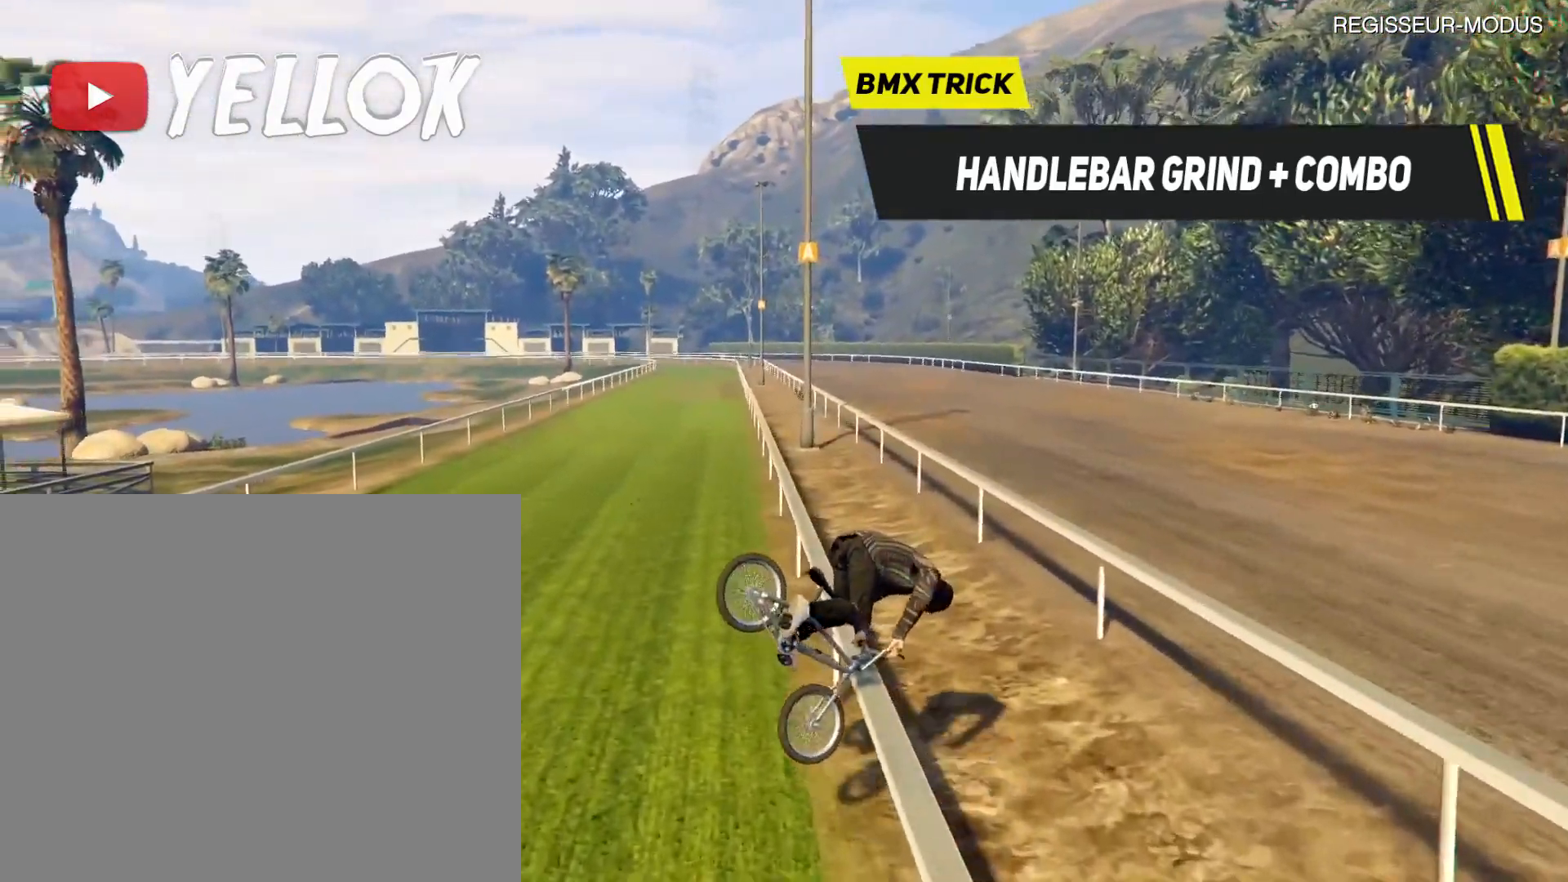
{"buttons": ["L2"], "left_stick": "left", "events": [[400, "left_stick", "left"]]}
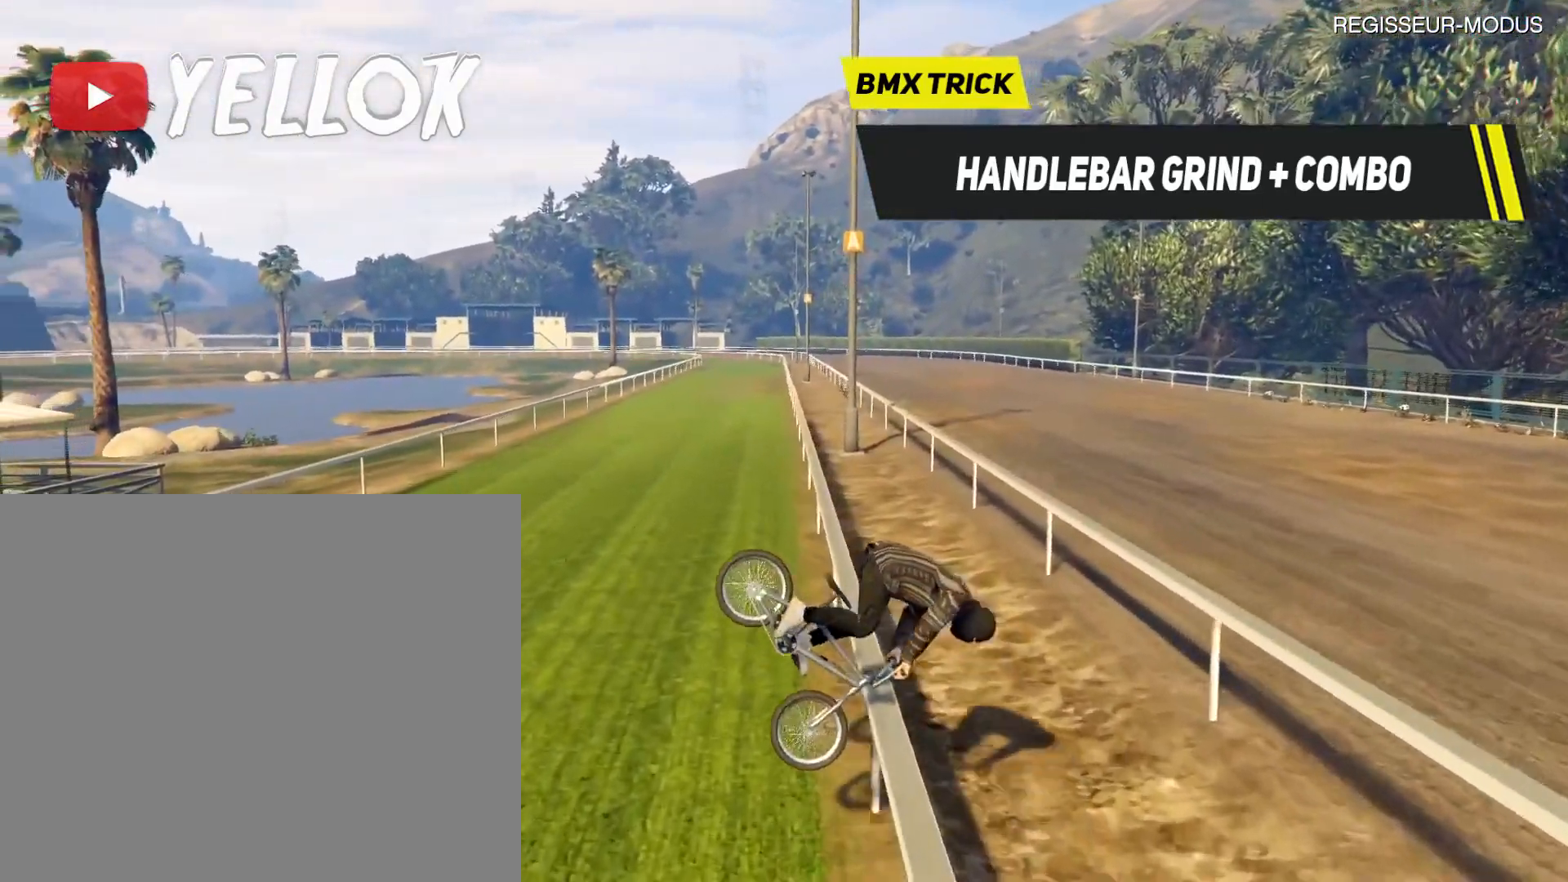
{"buttons": ["L2"], "left_stick": "center", "events": [[167, "left_stick", "center"]]}
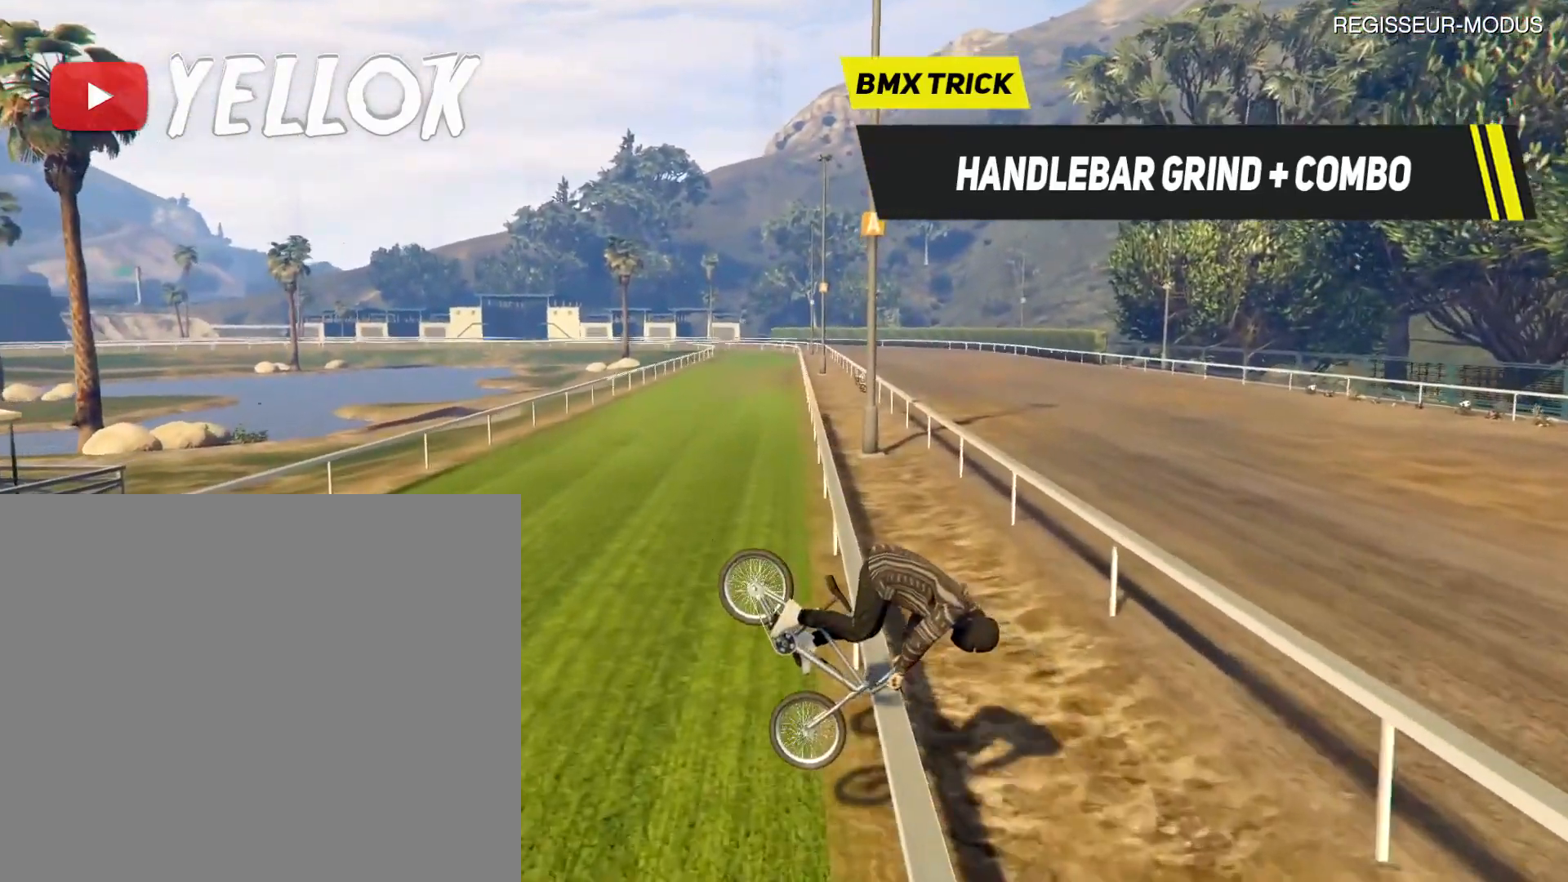
{"buttons": ["L2"], "left_stick": "left", "events": [[233, "left_stick", "left"]]}
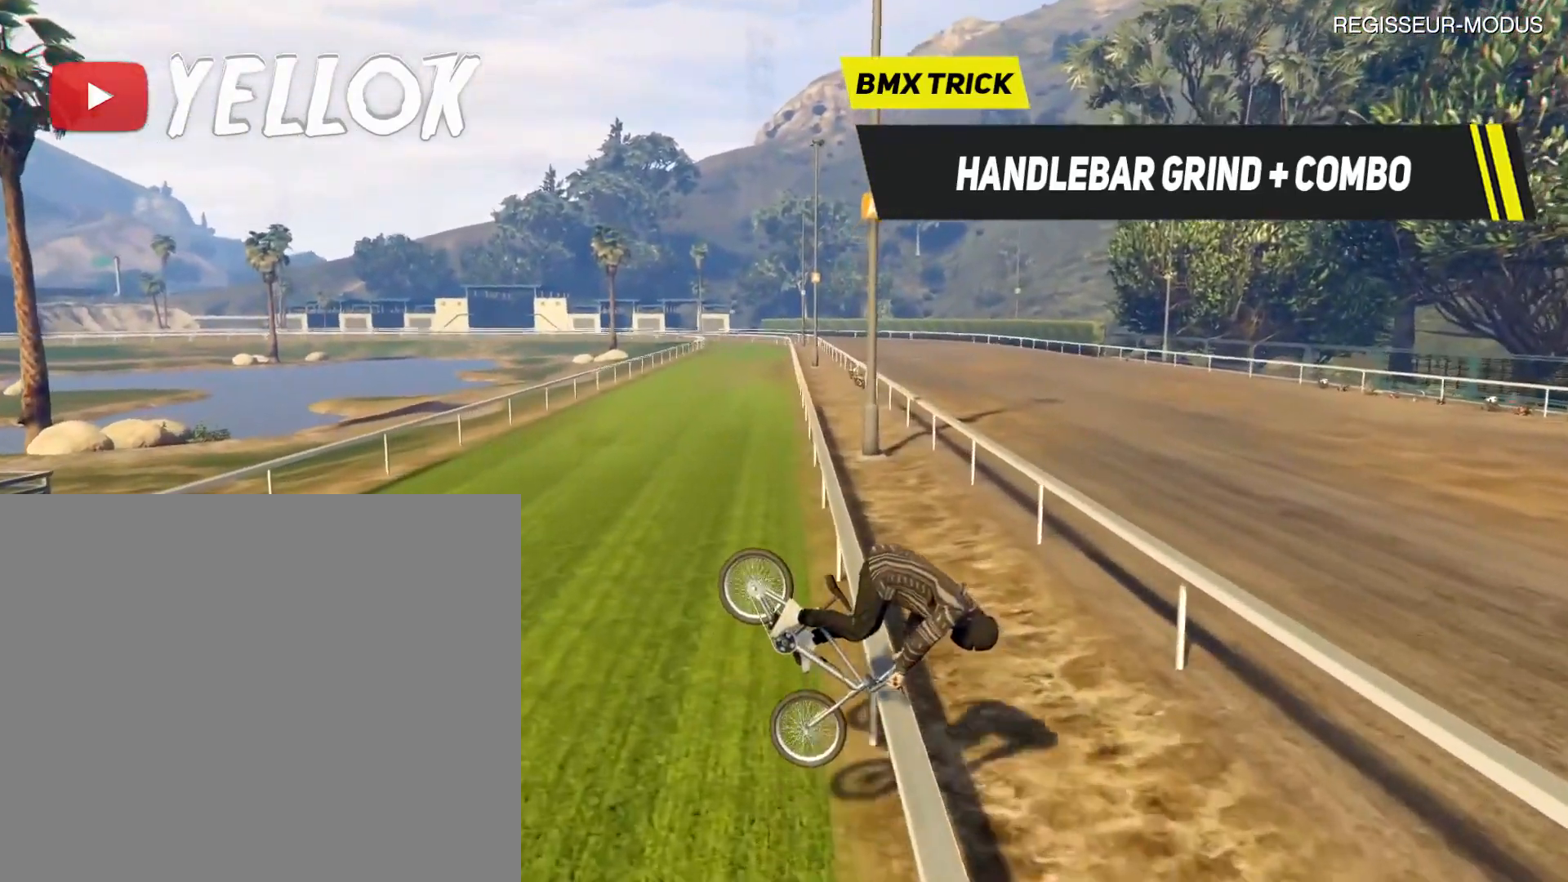
{"buttons": ["L2"], "left_stick": "center", "events": [[100, "left_stick", "center"]]}
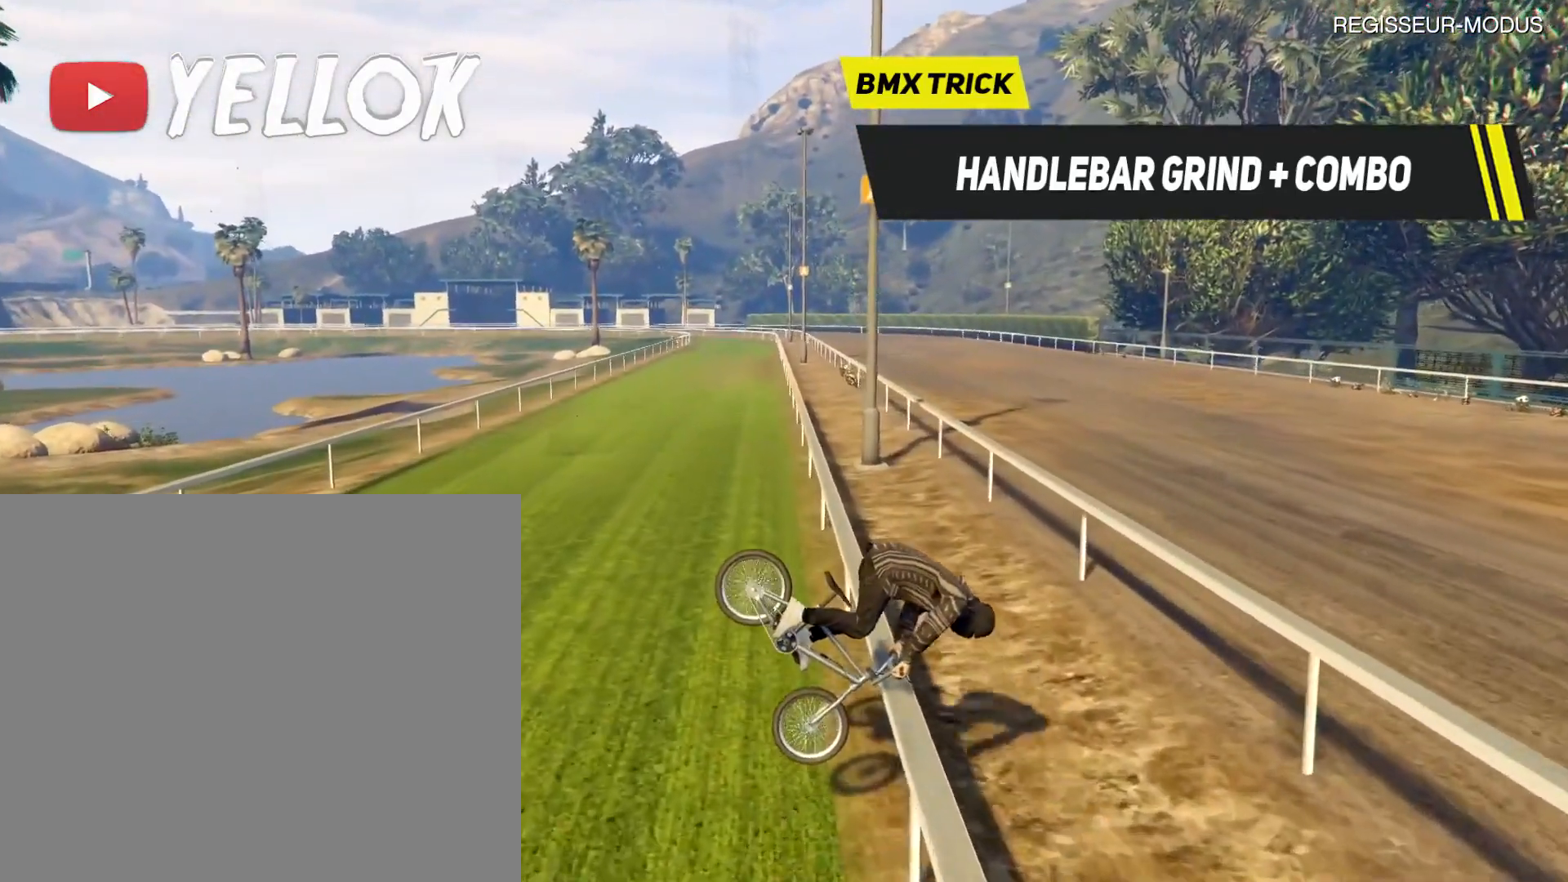
{"buttons": ["L2"], "left_stick": "center", "events": [[33, "left_stick", "right"], [267, "left_stick", "center"]]}
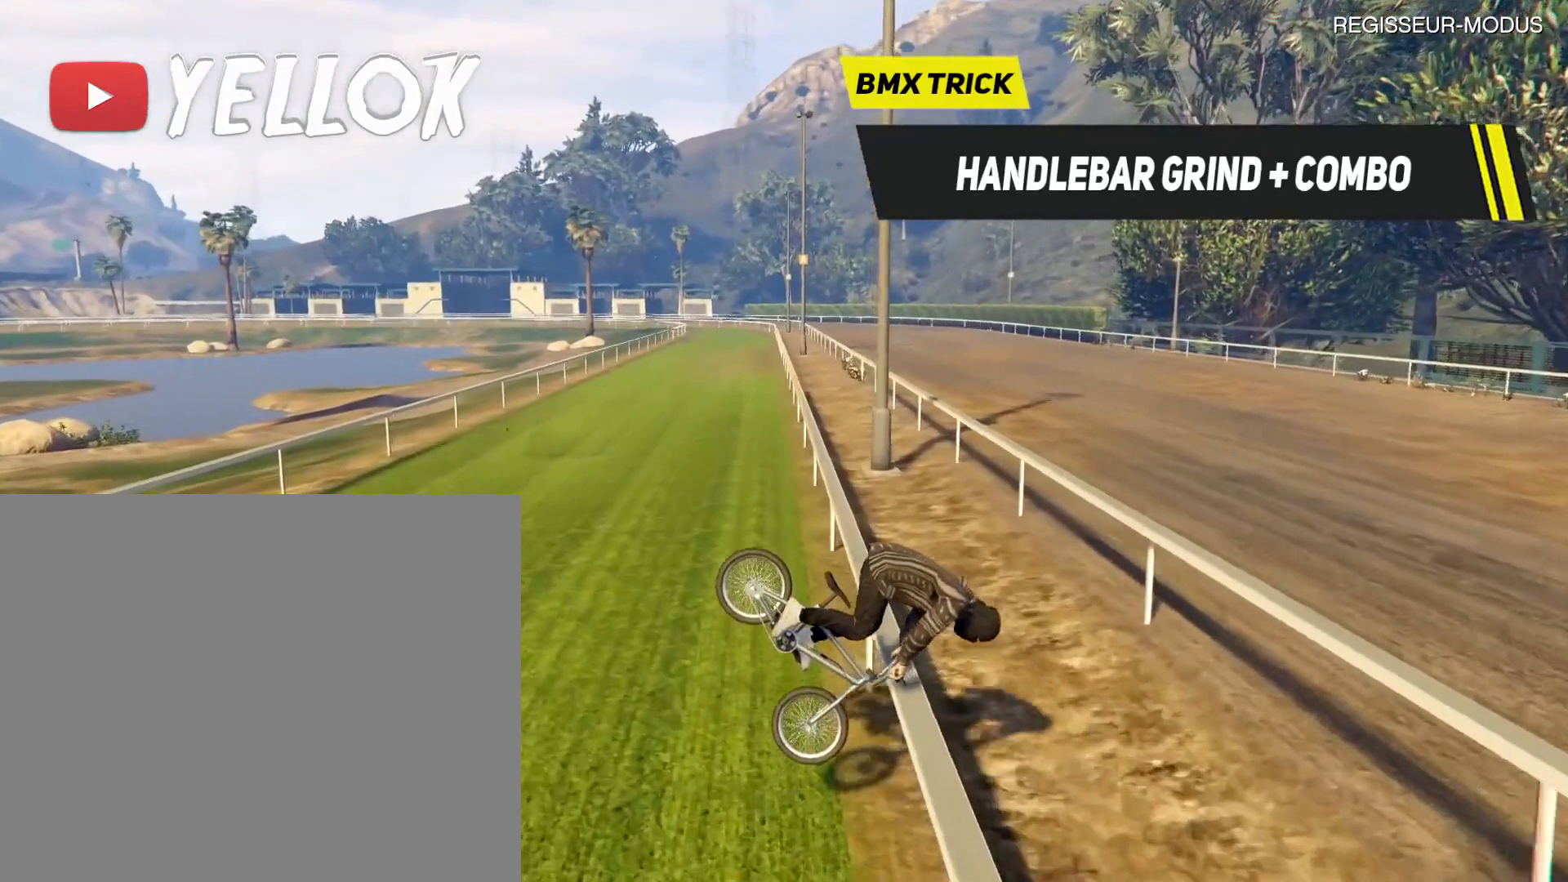
{"buttons": ["L2"], "left_stick": "center", "events": []}
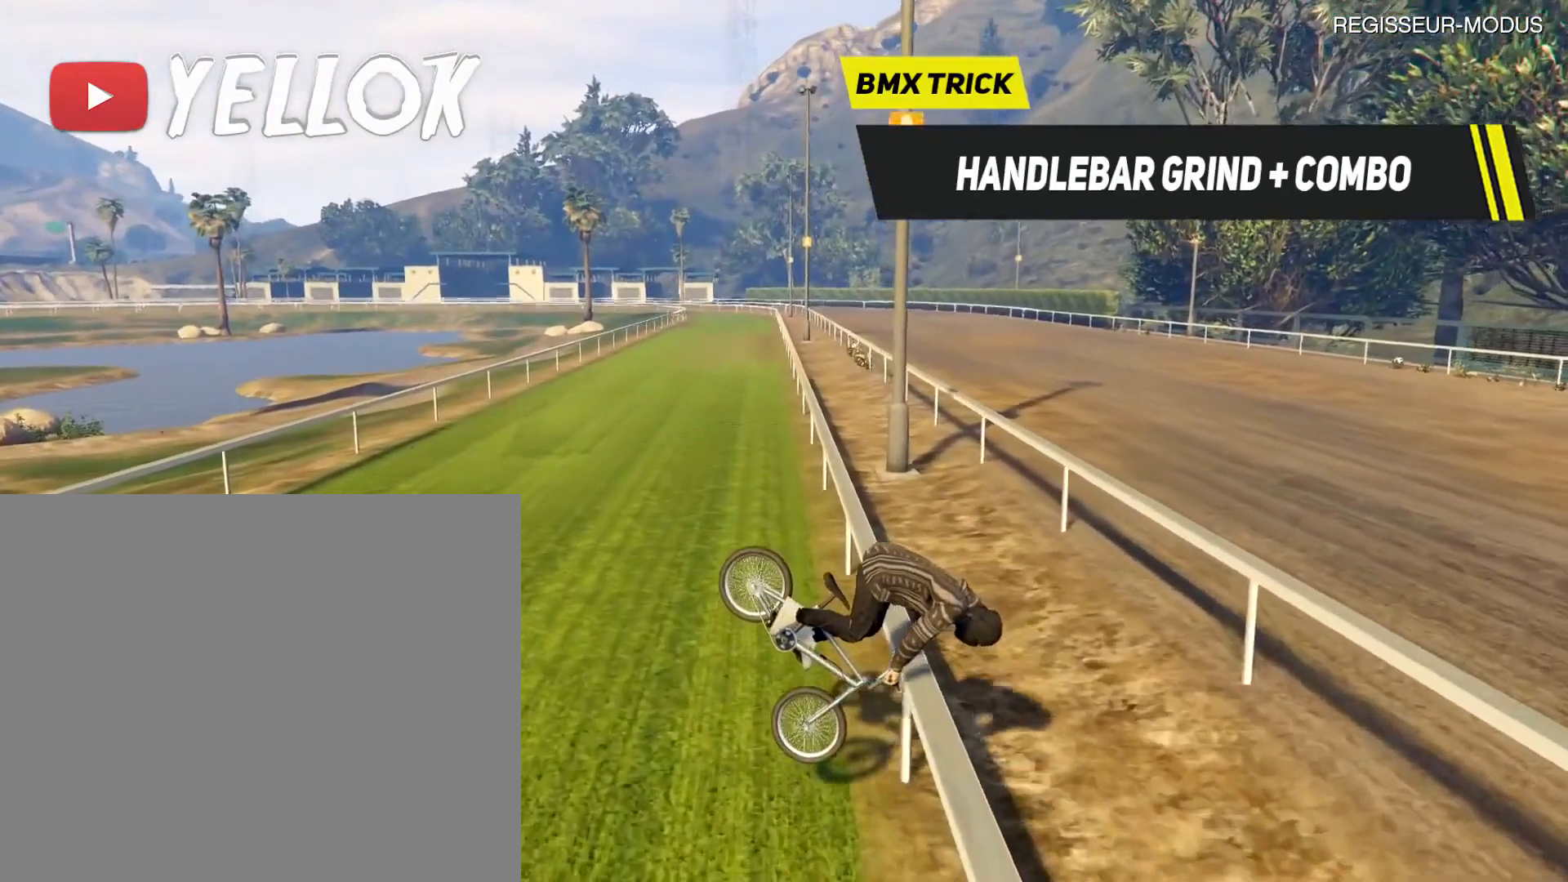
{"buttons": ["L2"], "left_stick": "center", "events": [[166, "left_stick", "left"], [433, "left_stick", "center"]]}
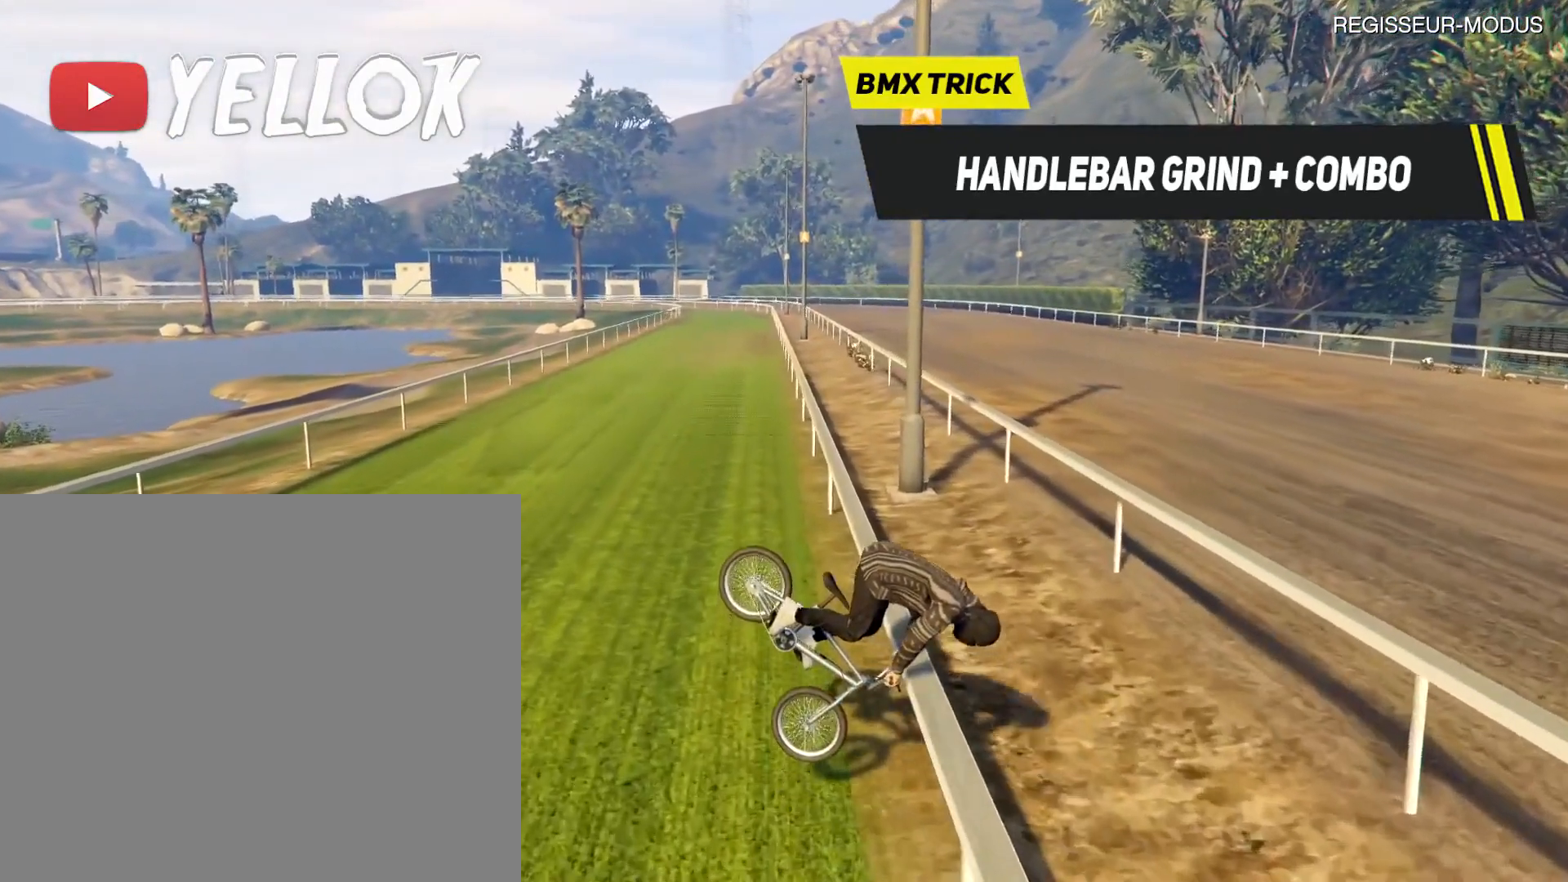
{"buttons": ["L2"], "left_stick": "center", "events": []}
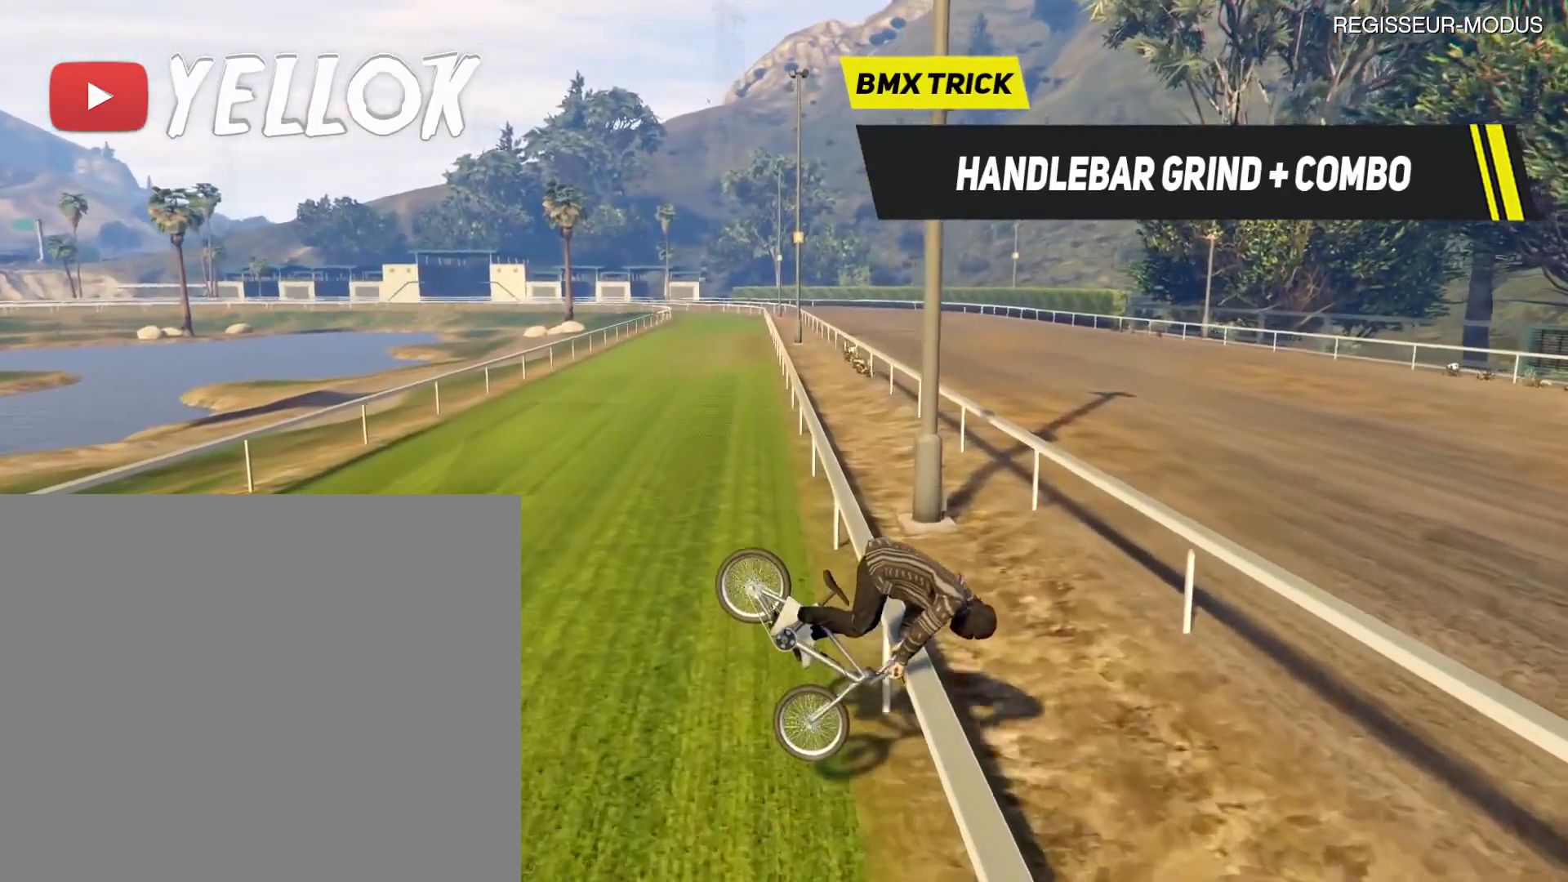
{"buttons": ["L2"], "left_stick": "center", "events": []}
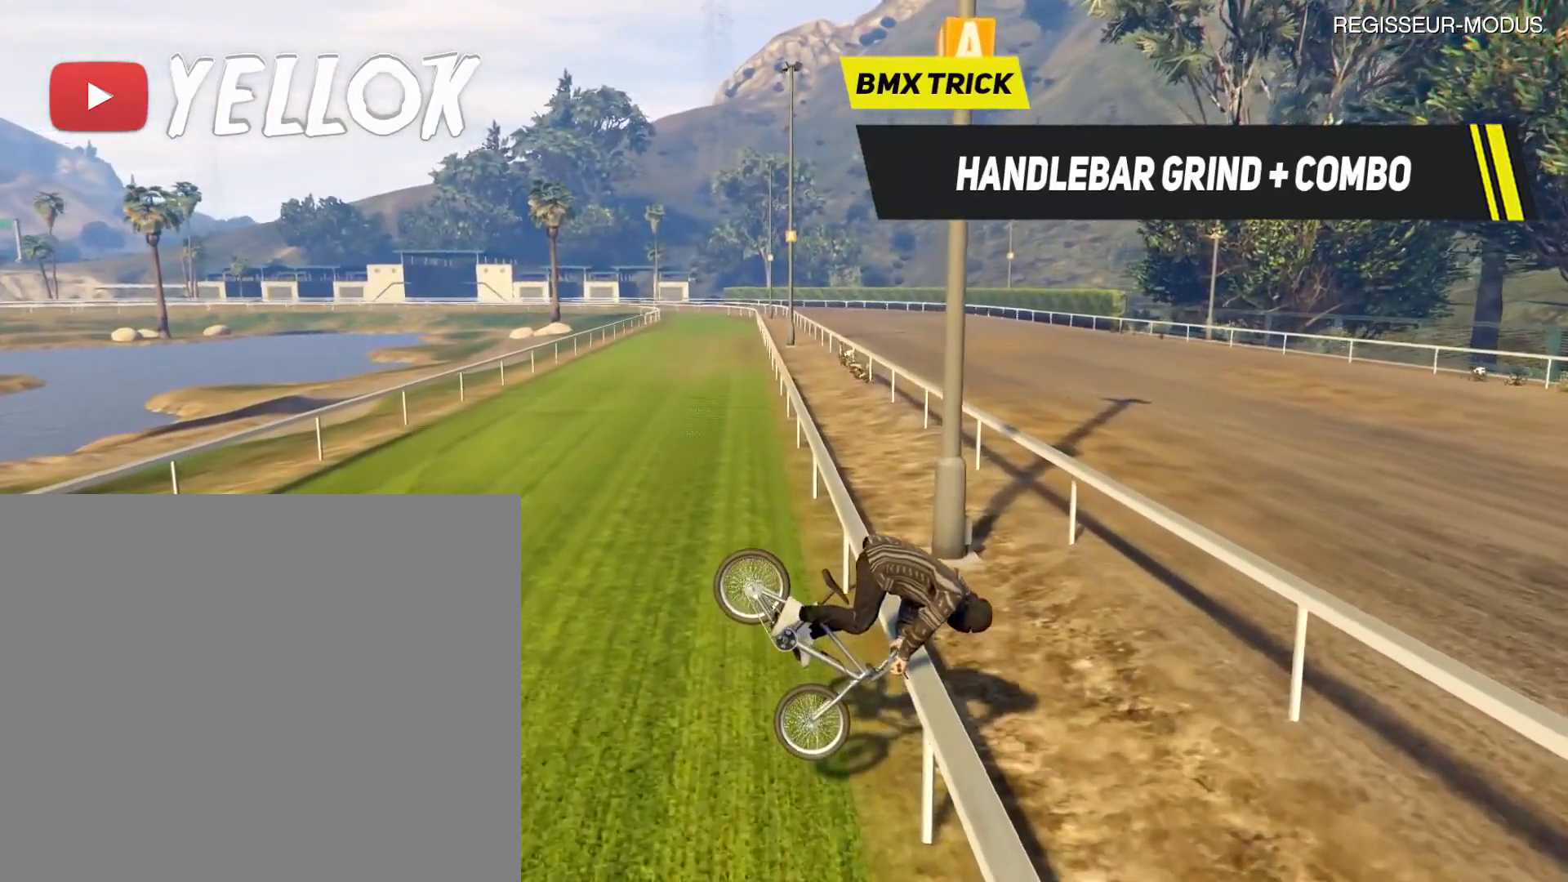
{"buttons": ["L2"], "left_stick": "up-right", "events": [[434, "left_stick", "up-right"]]}
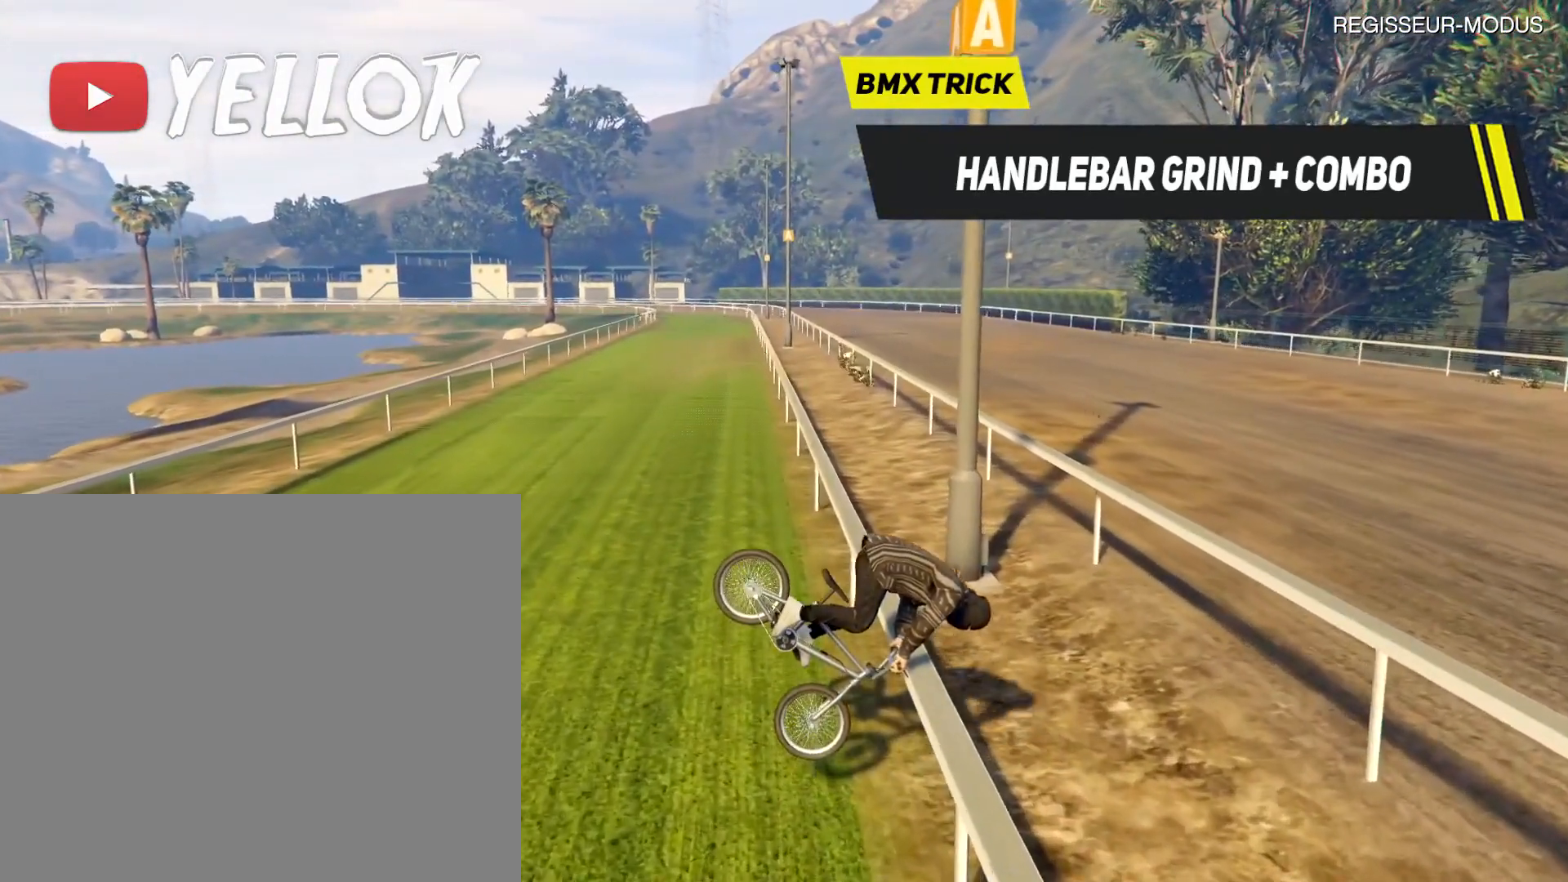
{"buttons": ["L2"], "left_stick": "up-right", "events": []}
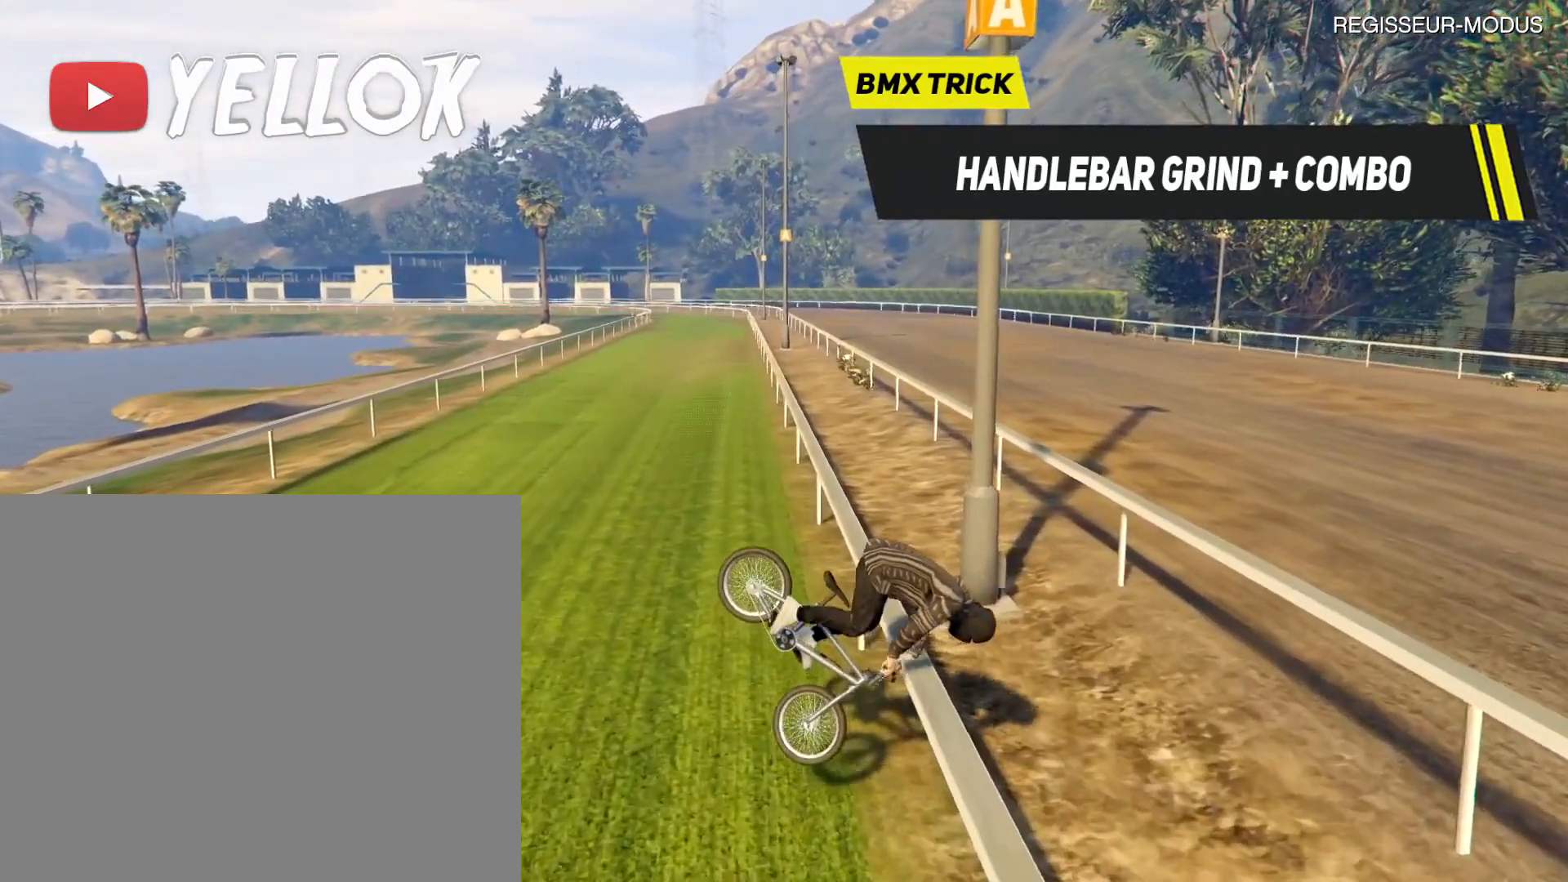
{"buttons": ["L2"], "left_stick": "up-right", "events": []}